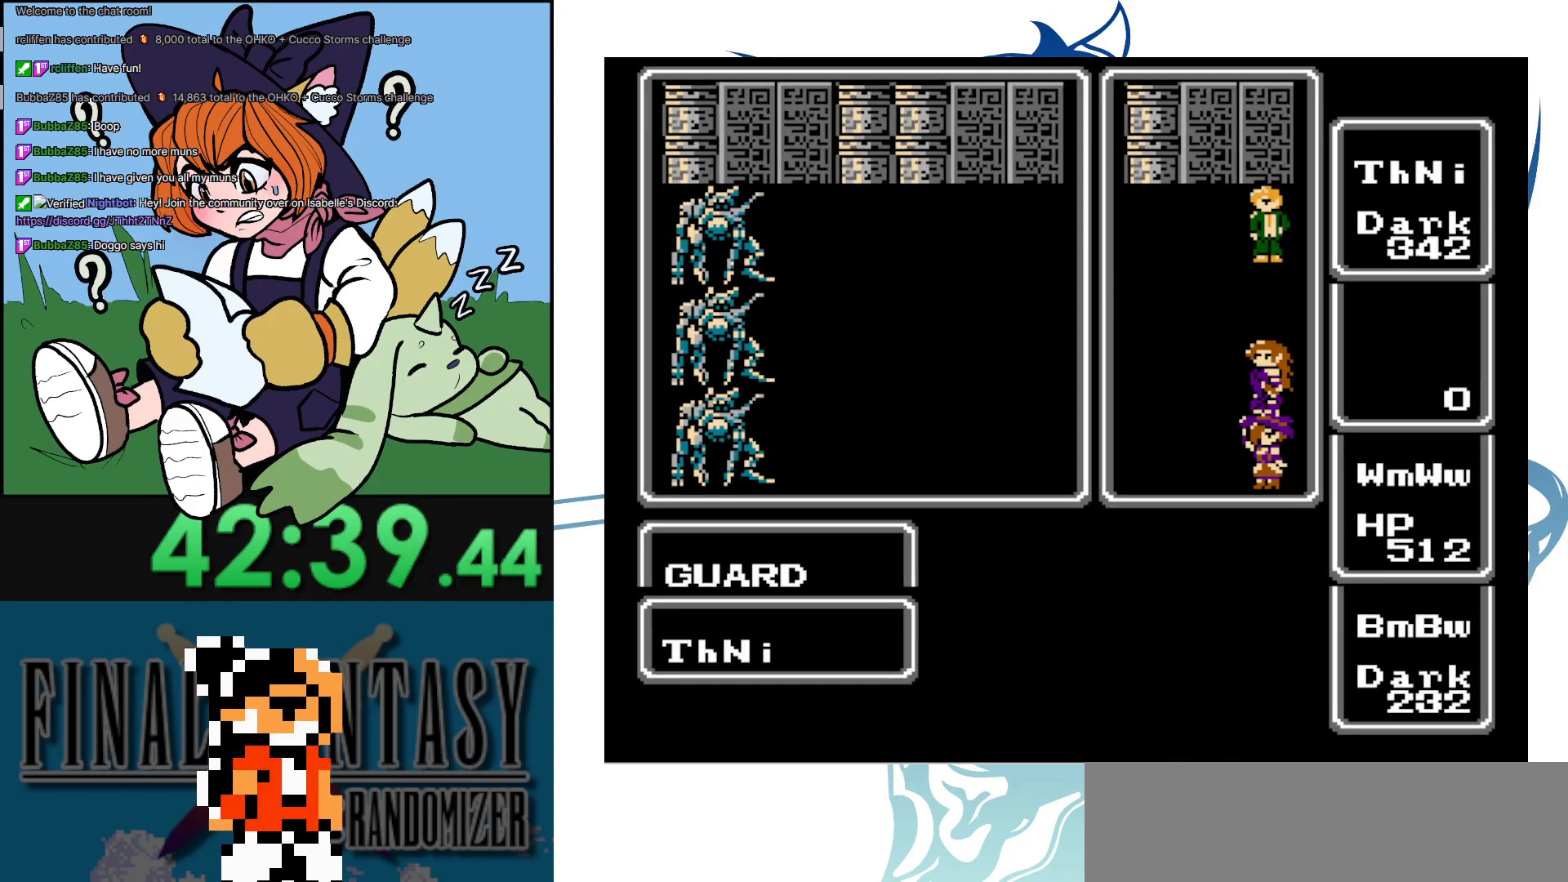
Gameplay with a controller (Nintendo layout); each line is a JSON object with the inputs held at the frame after it. "events" lists button and stick changes between this image and that frame as [ms after this image, input, new state], when the widget could be followed in between. Not read: L3 R3.
{"buttons": ["DPAD_RIGHT"], "events": []}
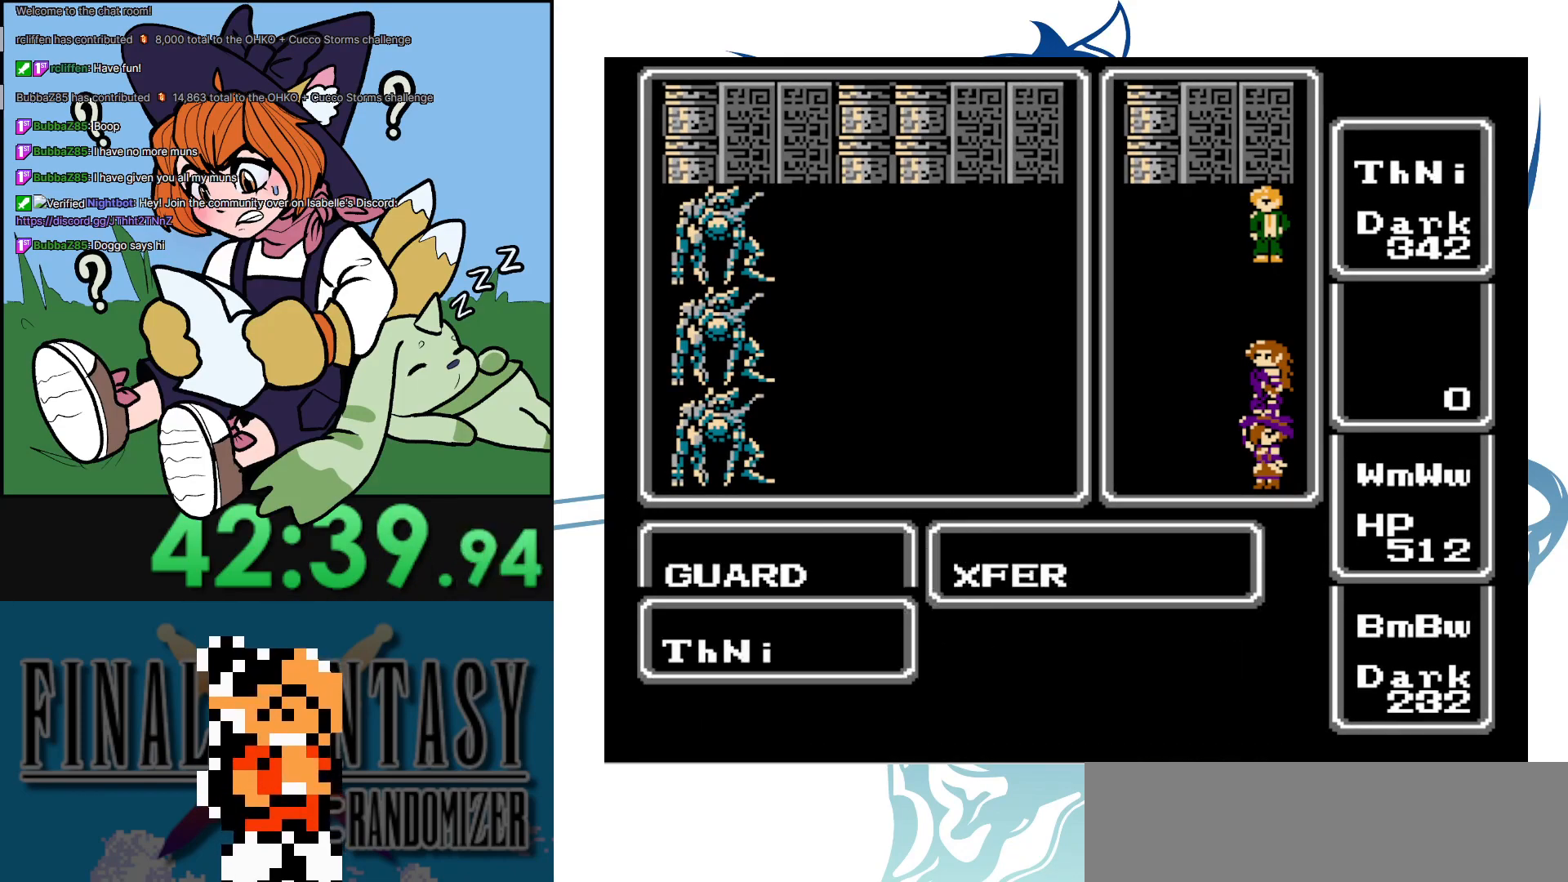
{"buttons": ["DPAD_RIGHT"], "events": []}
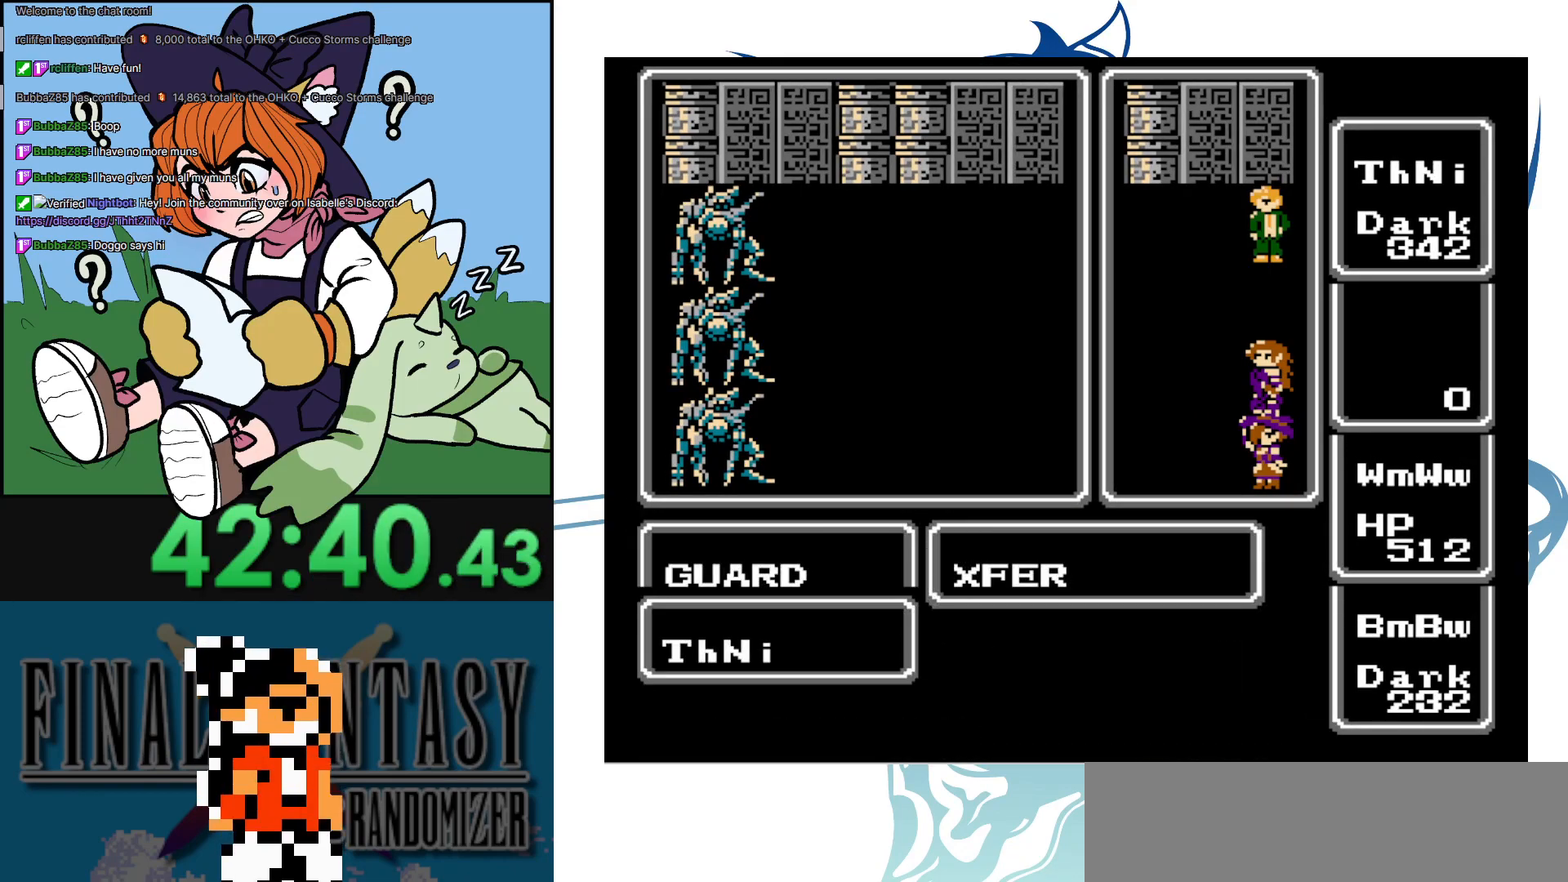
{"buttons": ["DPAD_RIGHT"], "events": []}
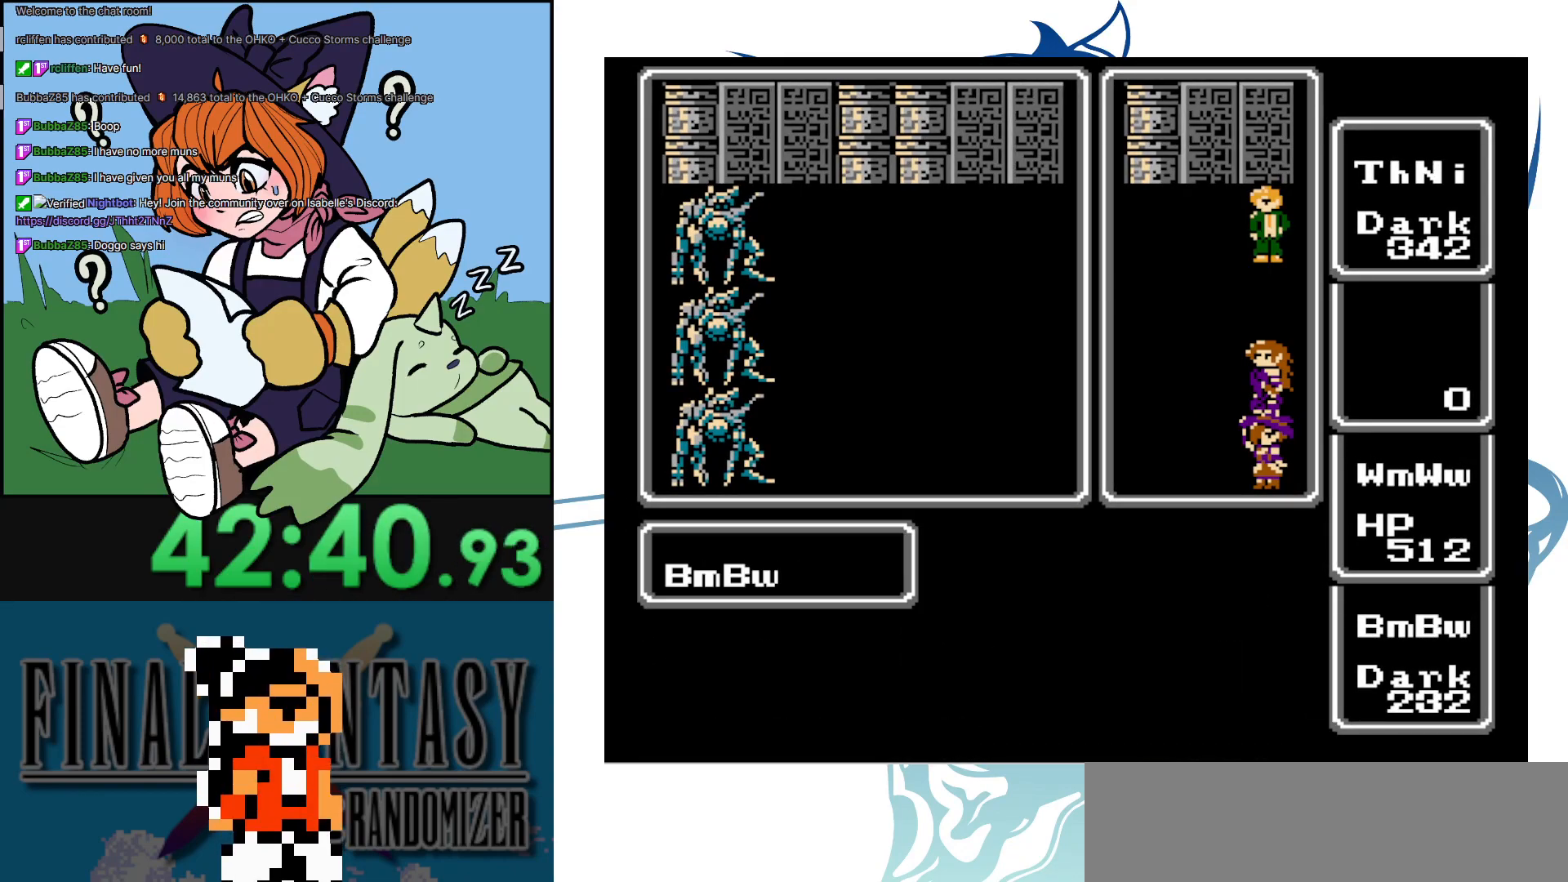
{"buttons": ["DPAD_RIGHT"], "events": []}
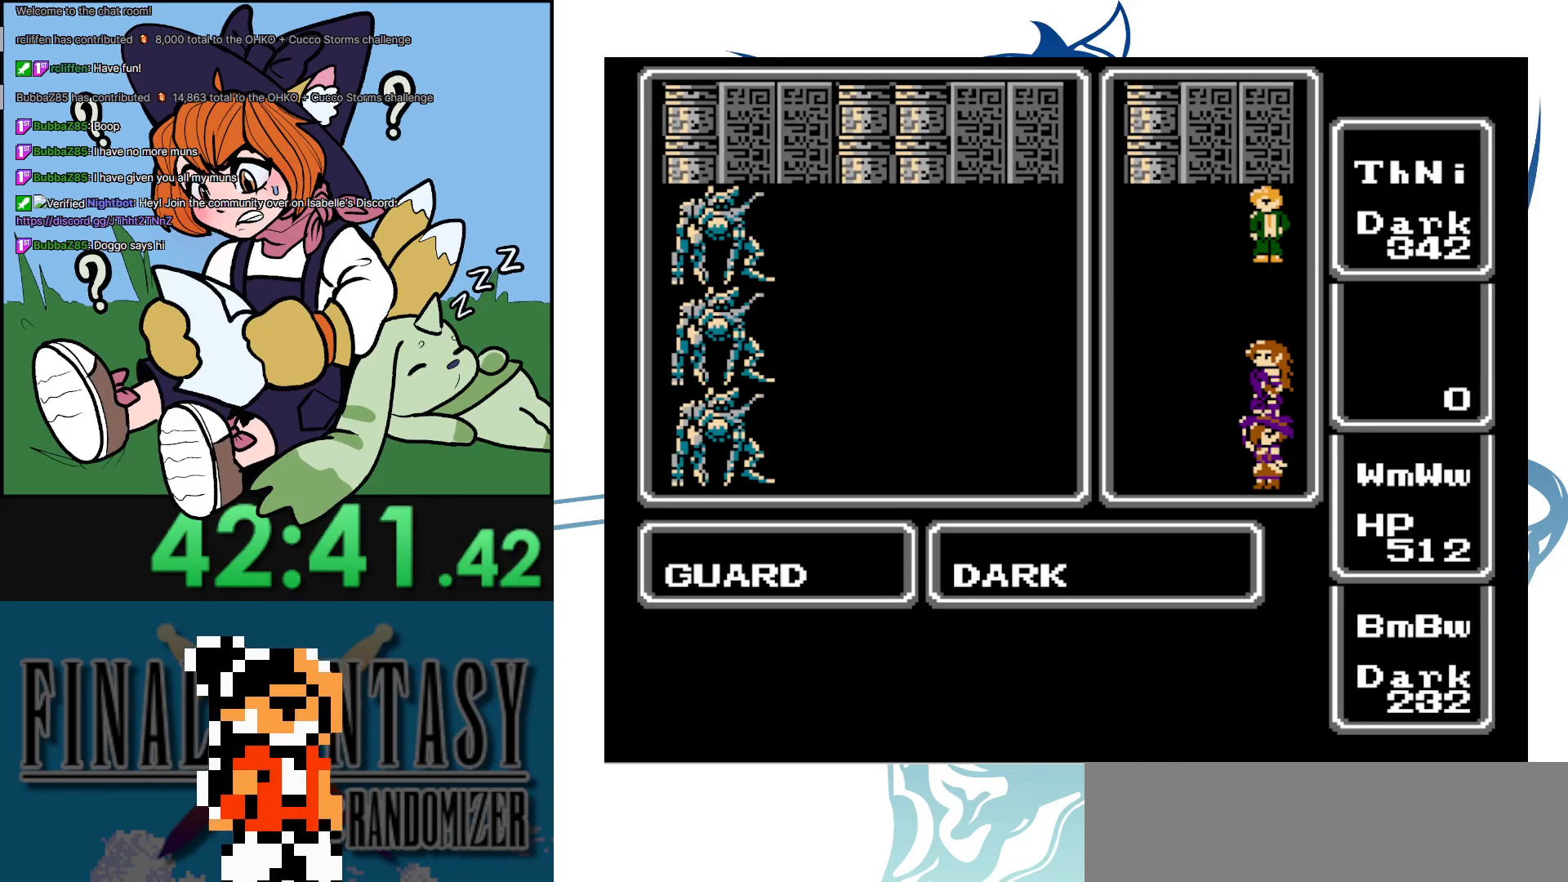
{"buttons": ["DPAD_RIGHT"], "events": []}
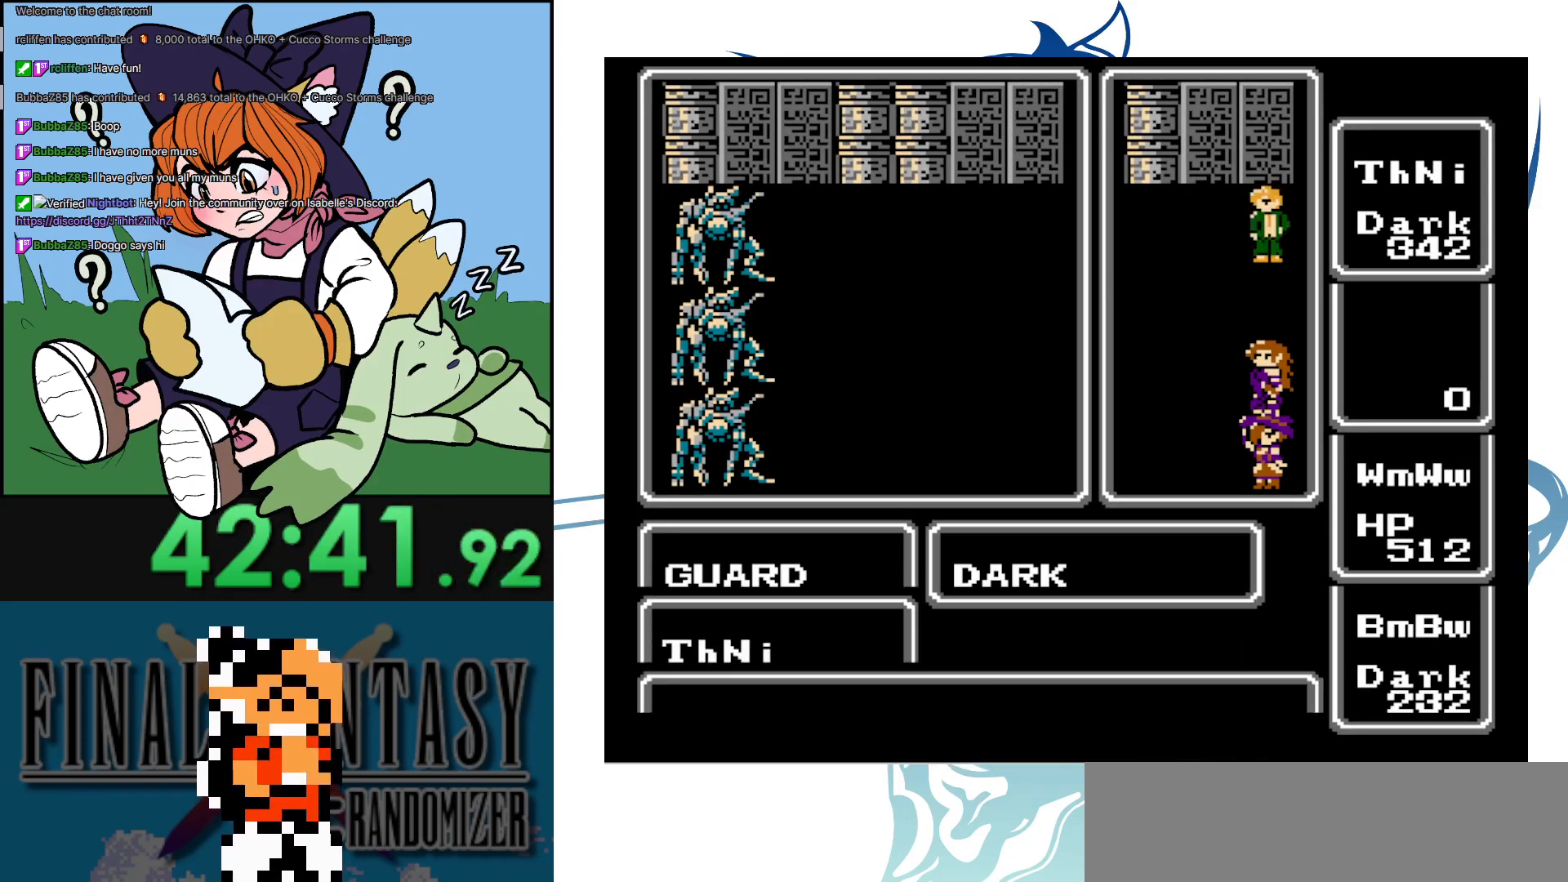
{"buttons": ["DPAD_RIGHT"], "events": []}
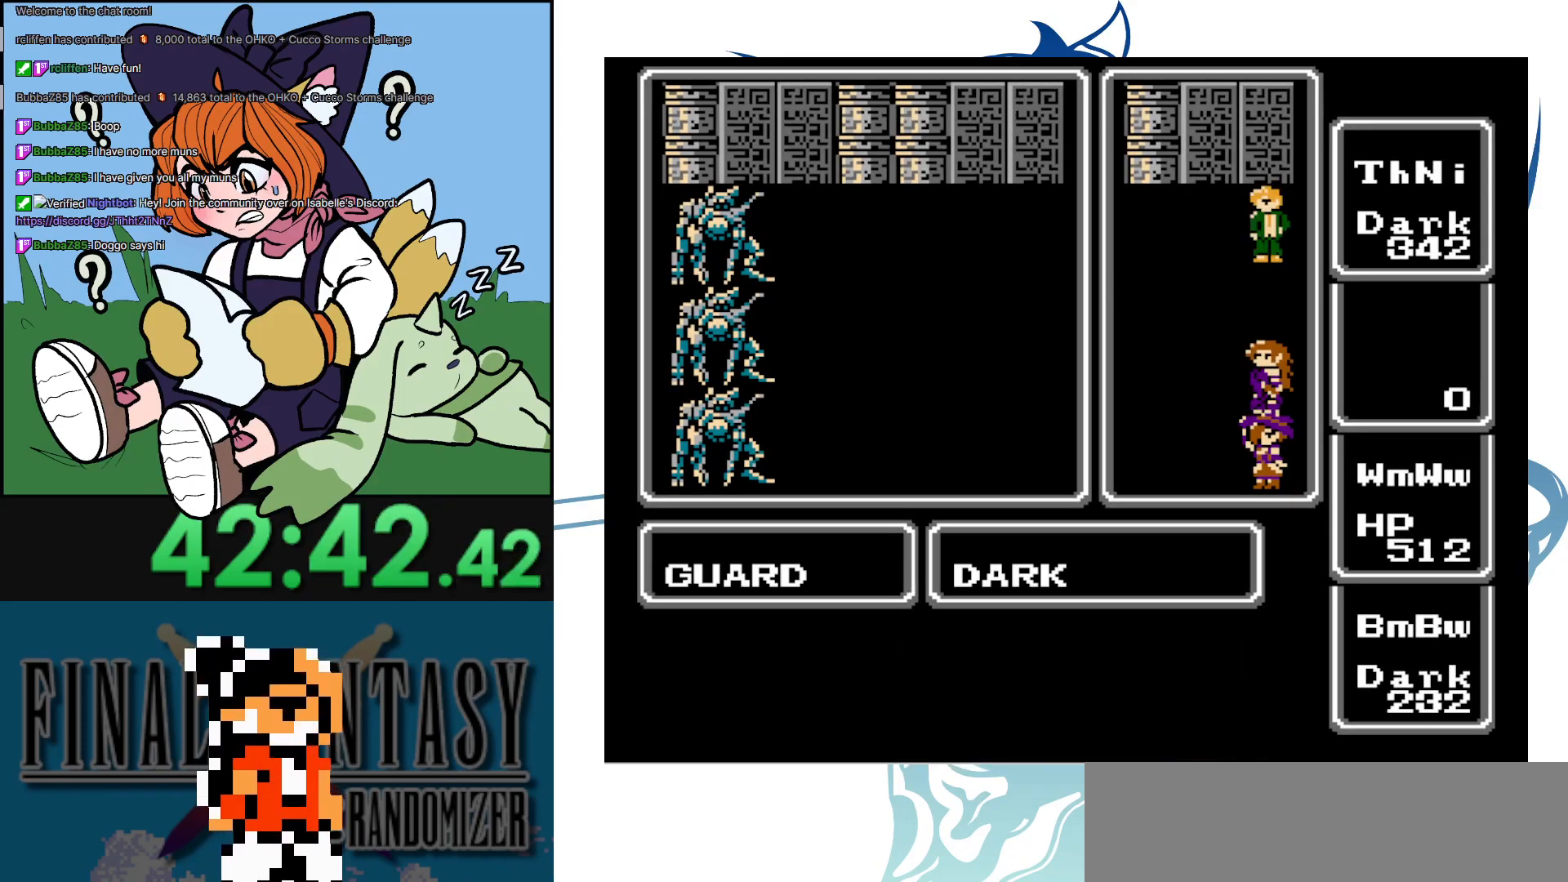
{"buttons": ["DPAD_RIGHT"], "events": []}
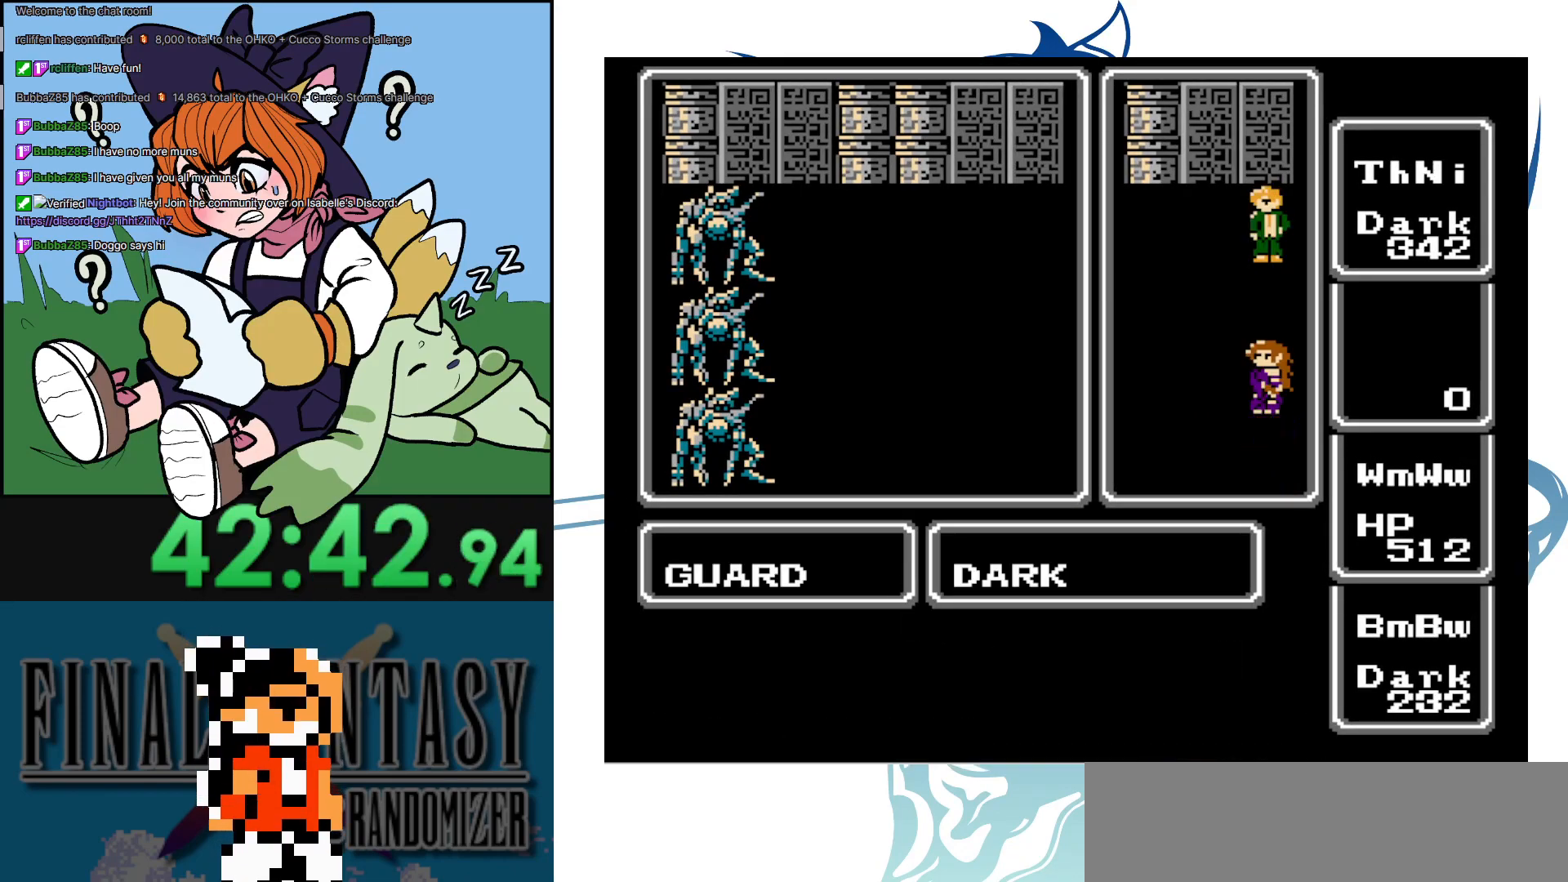
{"buttons": ["DPAD_RIGHT"], "events": []}
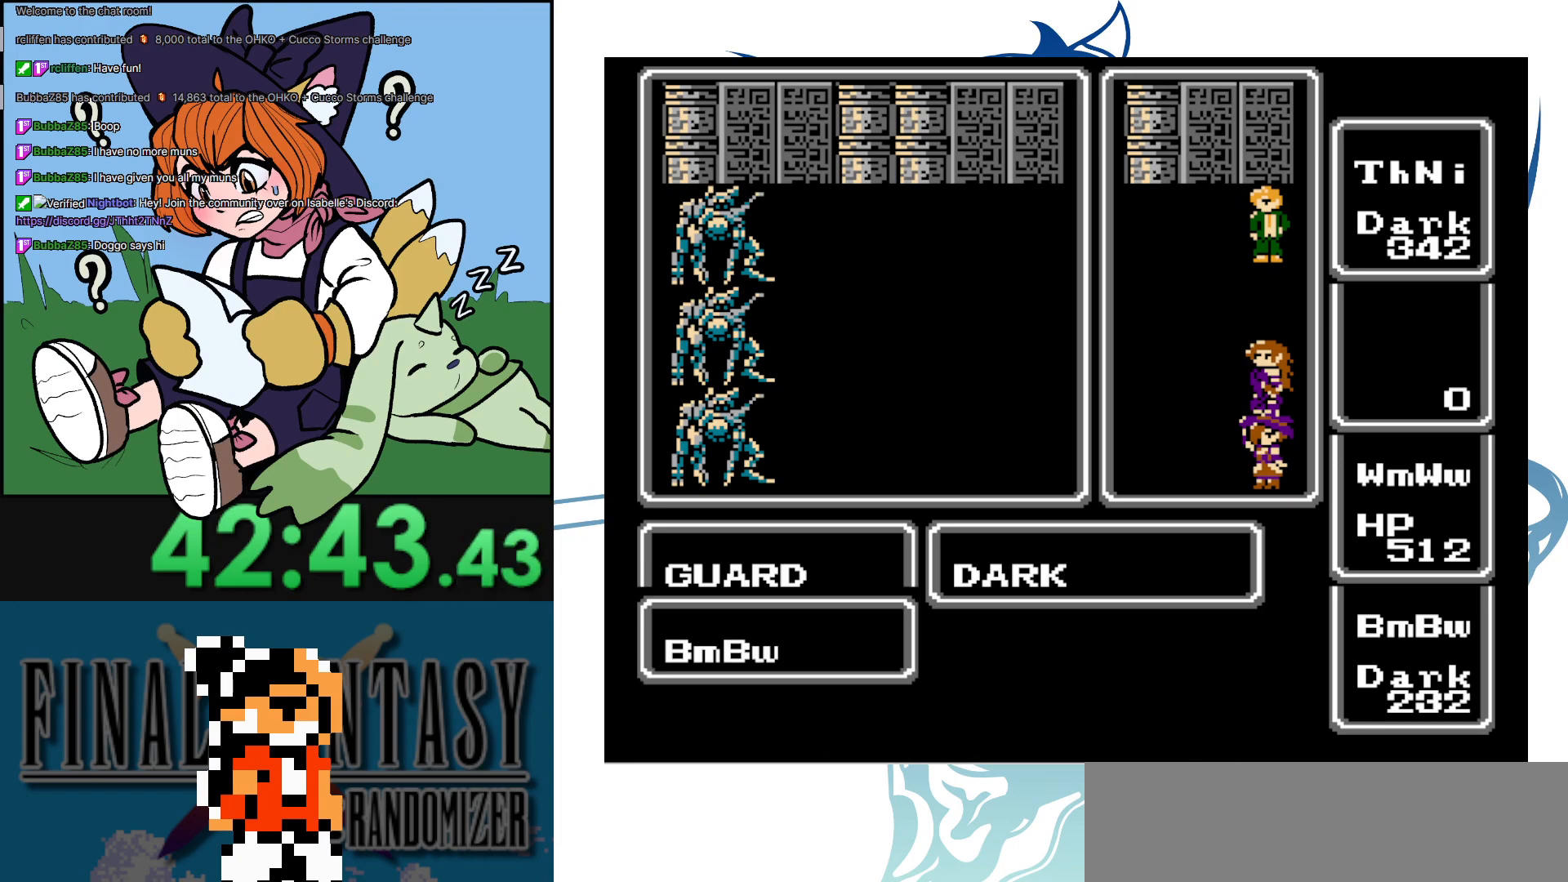
{"buttons": ["DPAD_RIGHT"], "events": []}
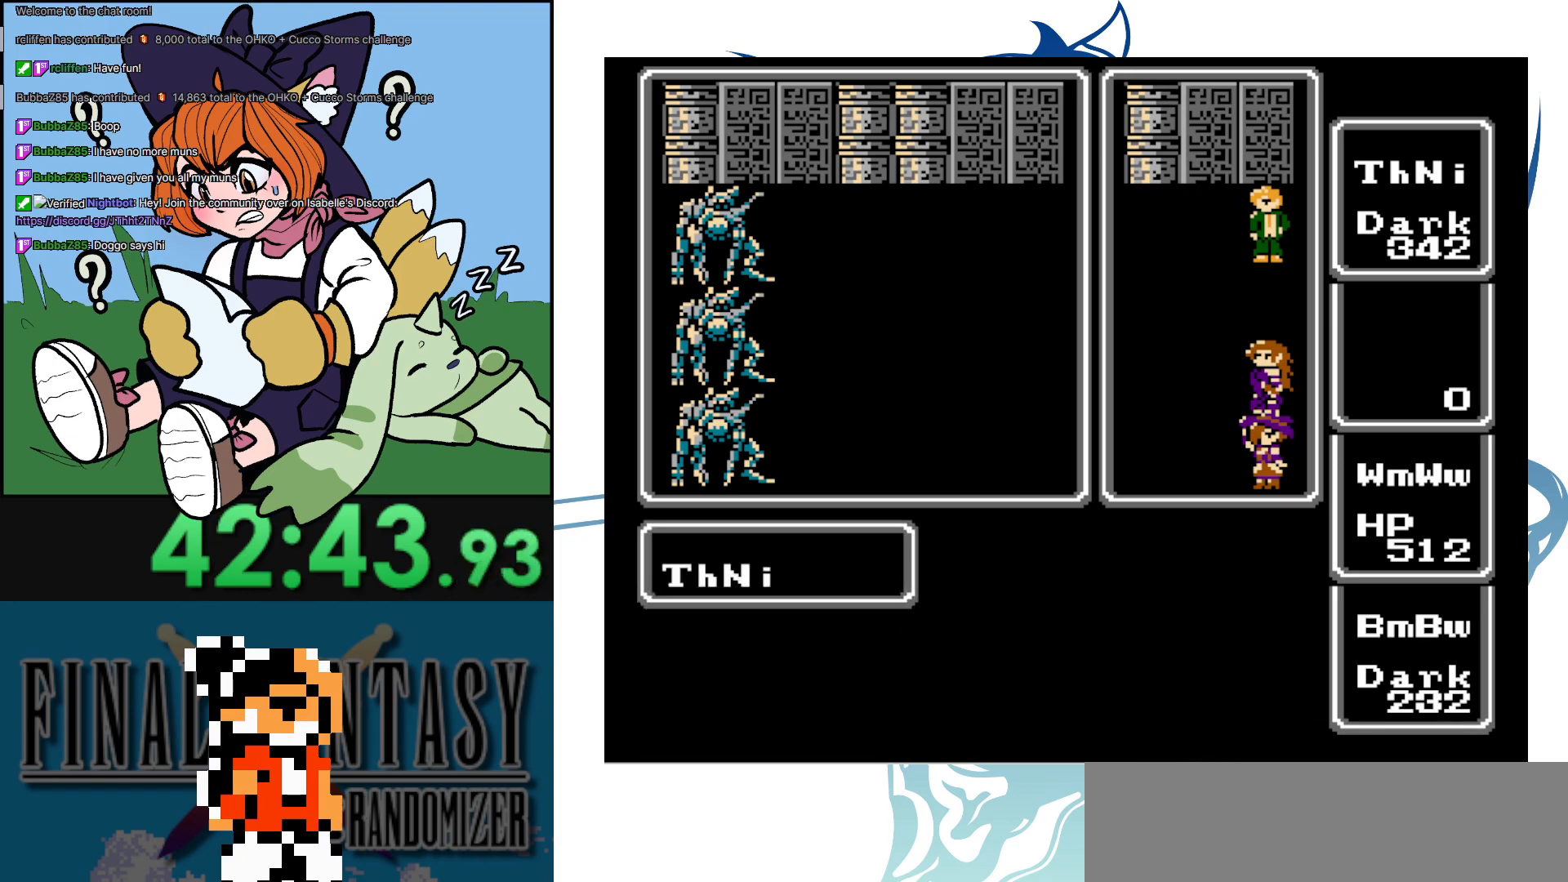
{"buttons": ["DPAD_RIGHT"], "events": []}
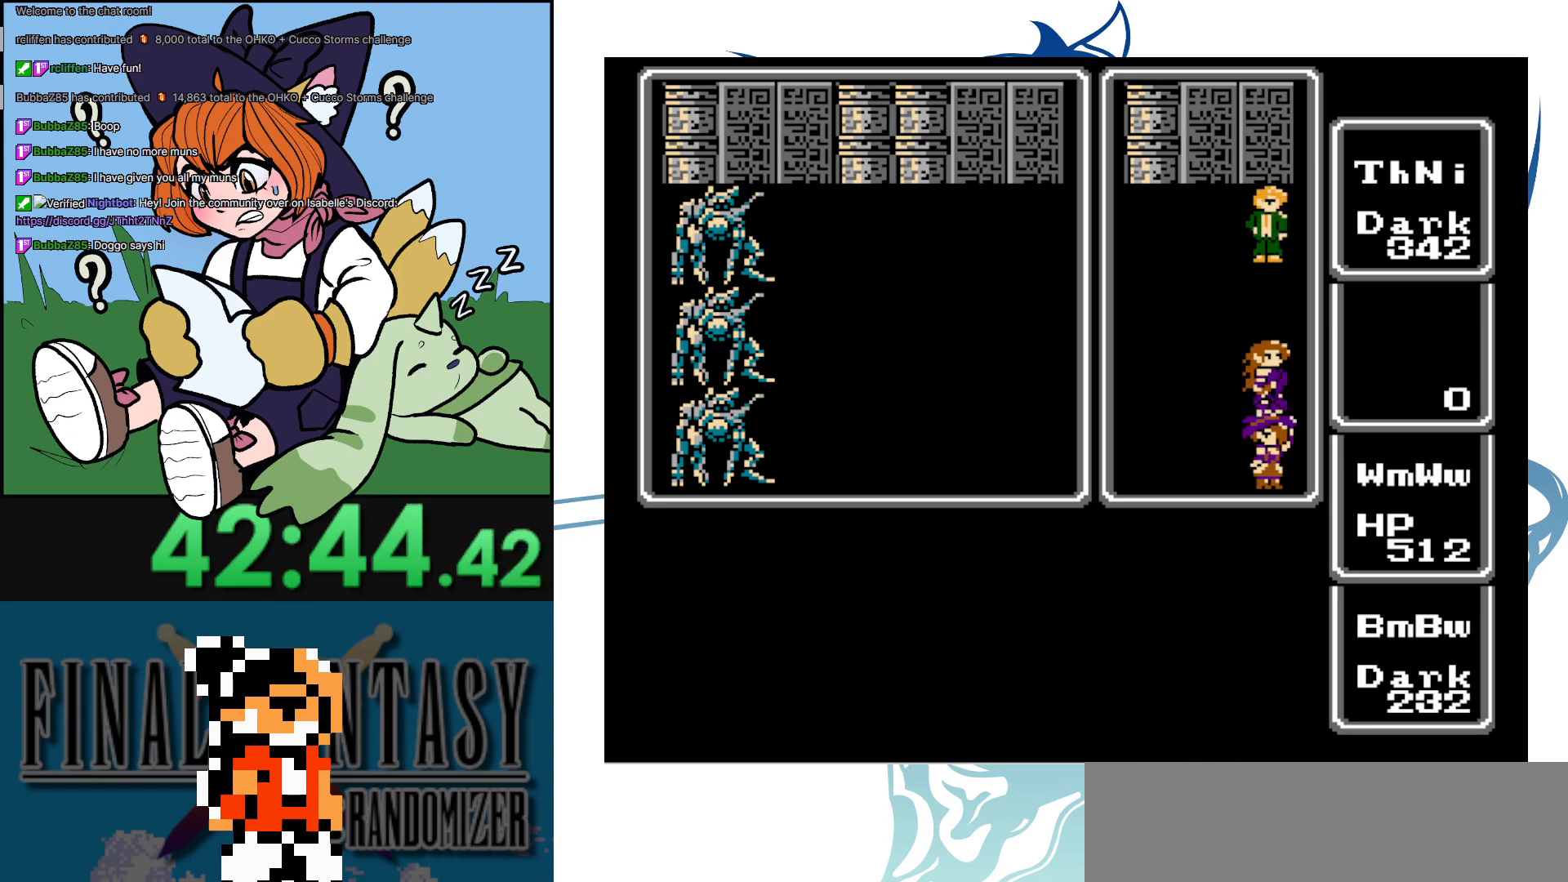
{"buttons": ["DPAD_RIGHT"], "events": []}
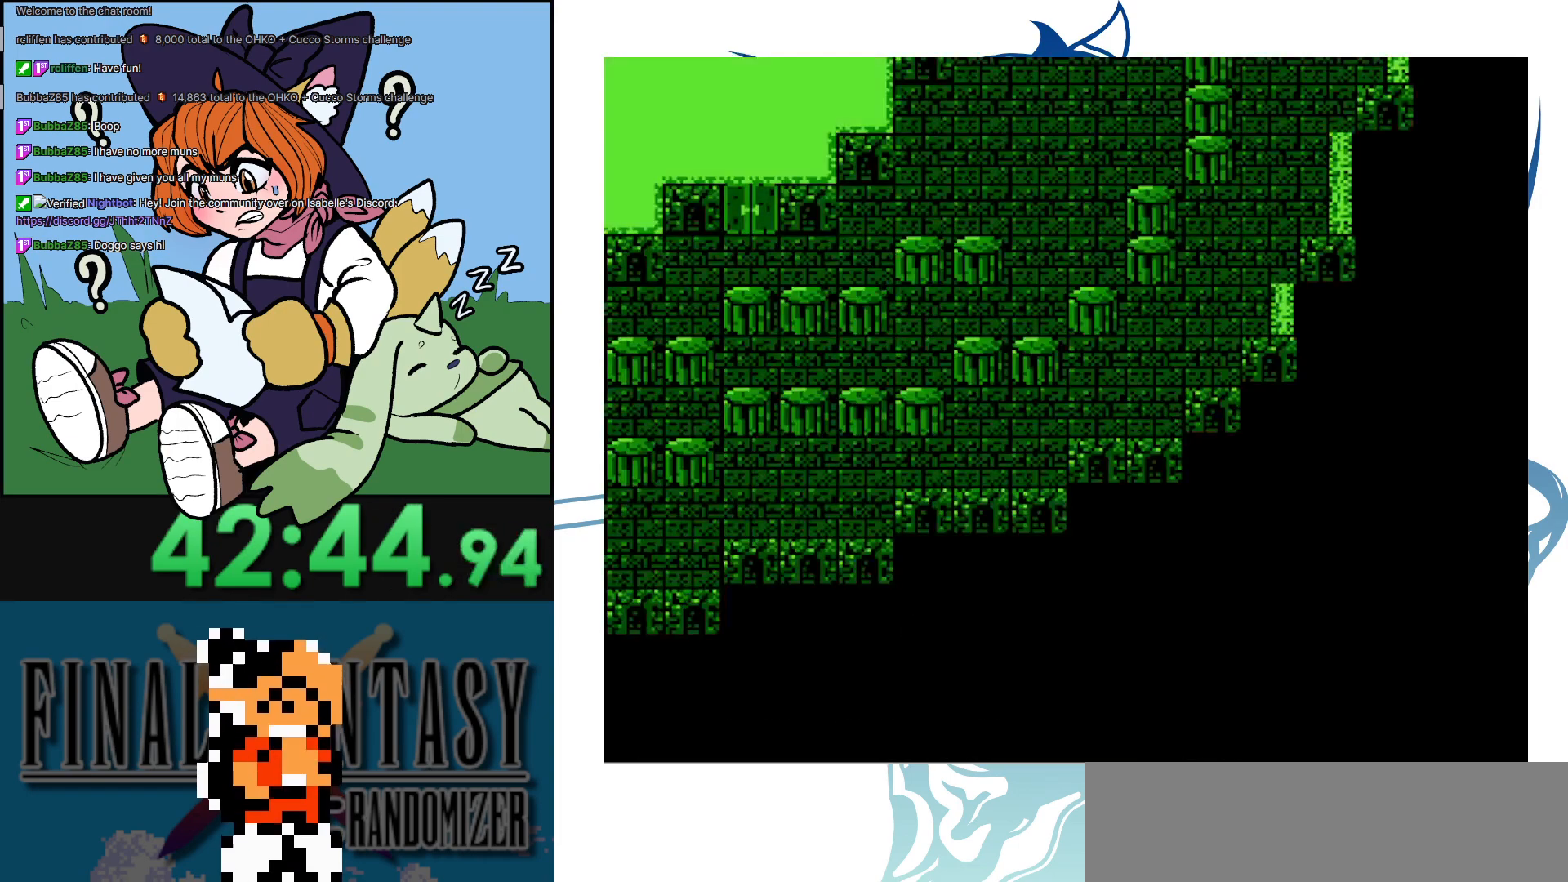
{"buttons": ["DPAD_UP"], "events": [[467, "DPAD_RIGHT", "up"], [467, "DPAD_UP", "down"]]}
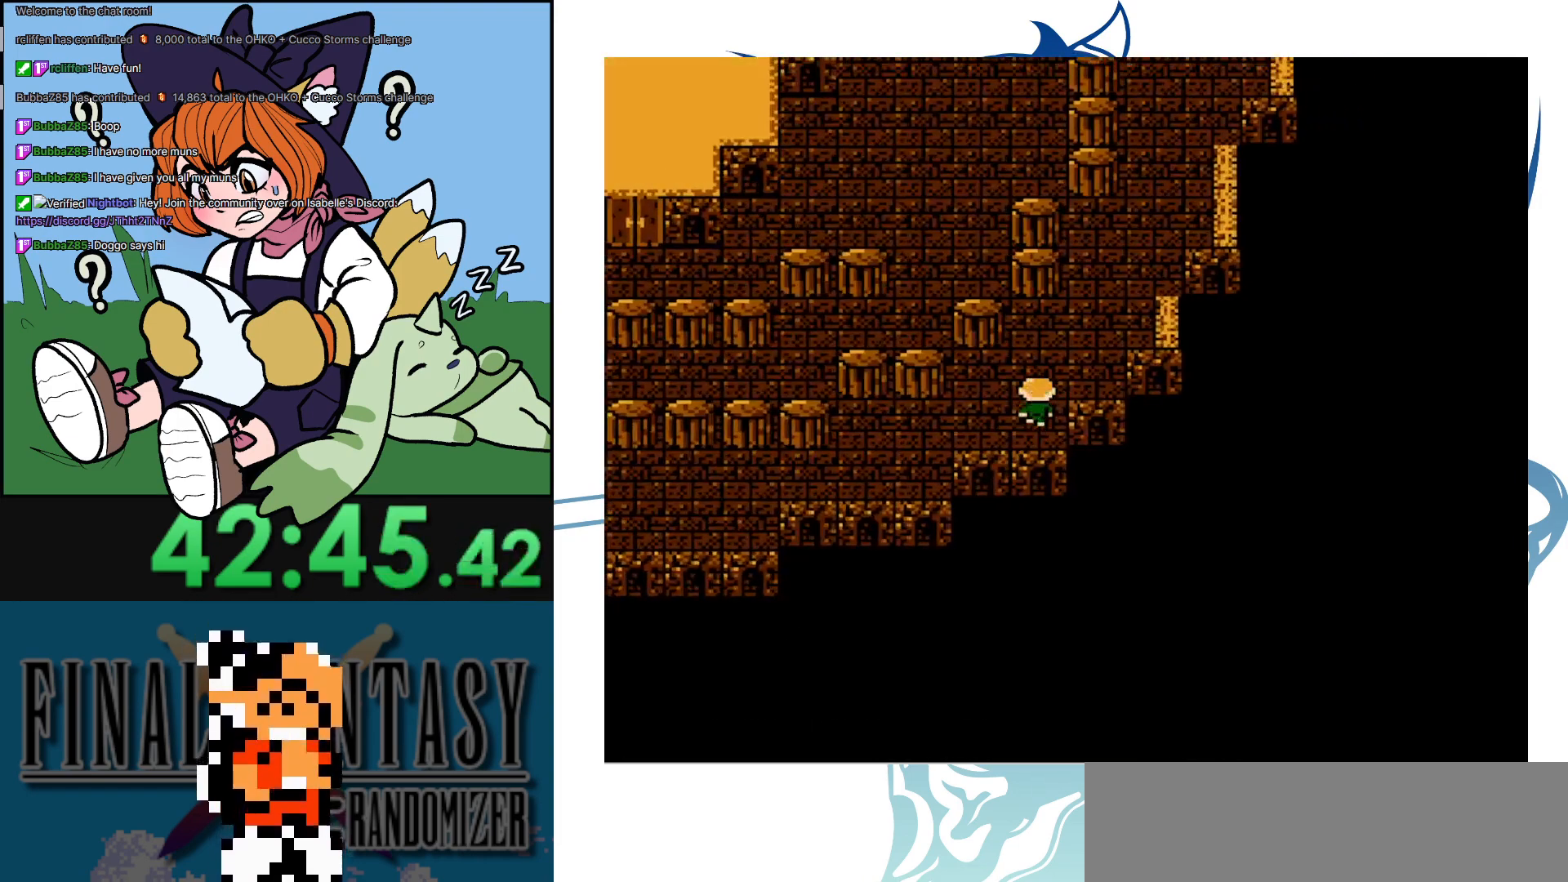
{"buttons": ["DPAD_UP"], "events": [[233, "DPAD_RIGHT", "down"], [250, "DPAD_UP", "up"], [417, "DPAD_RIGHT", "up"], [417, "DPAD_UP", "down"]]}
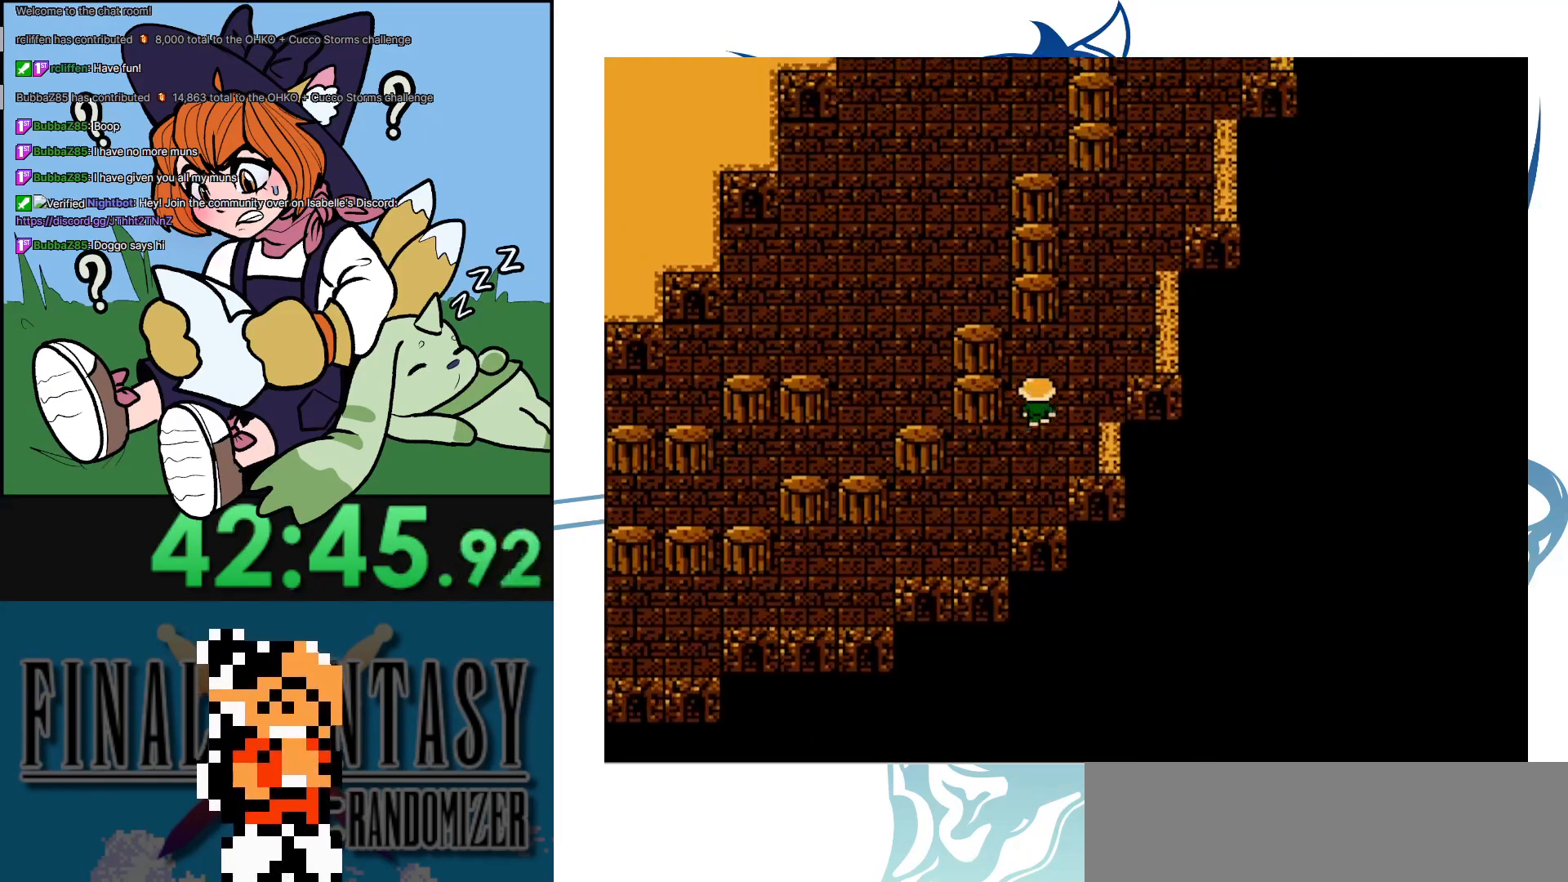
{"buttons": ["DPAD_UP"], "events": [[250, "DPAD_RIGHT", "down"], [283, "DPAD_UP", "up"], [333, "DPAD_RIGHT", "up"], [333, "DPAD_UP", "down"]]}
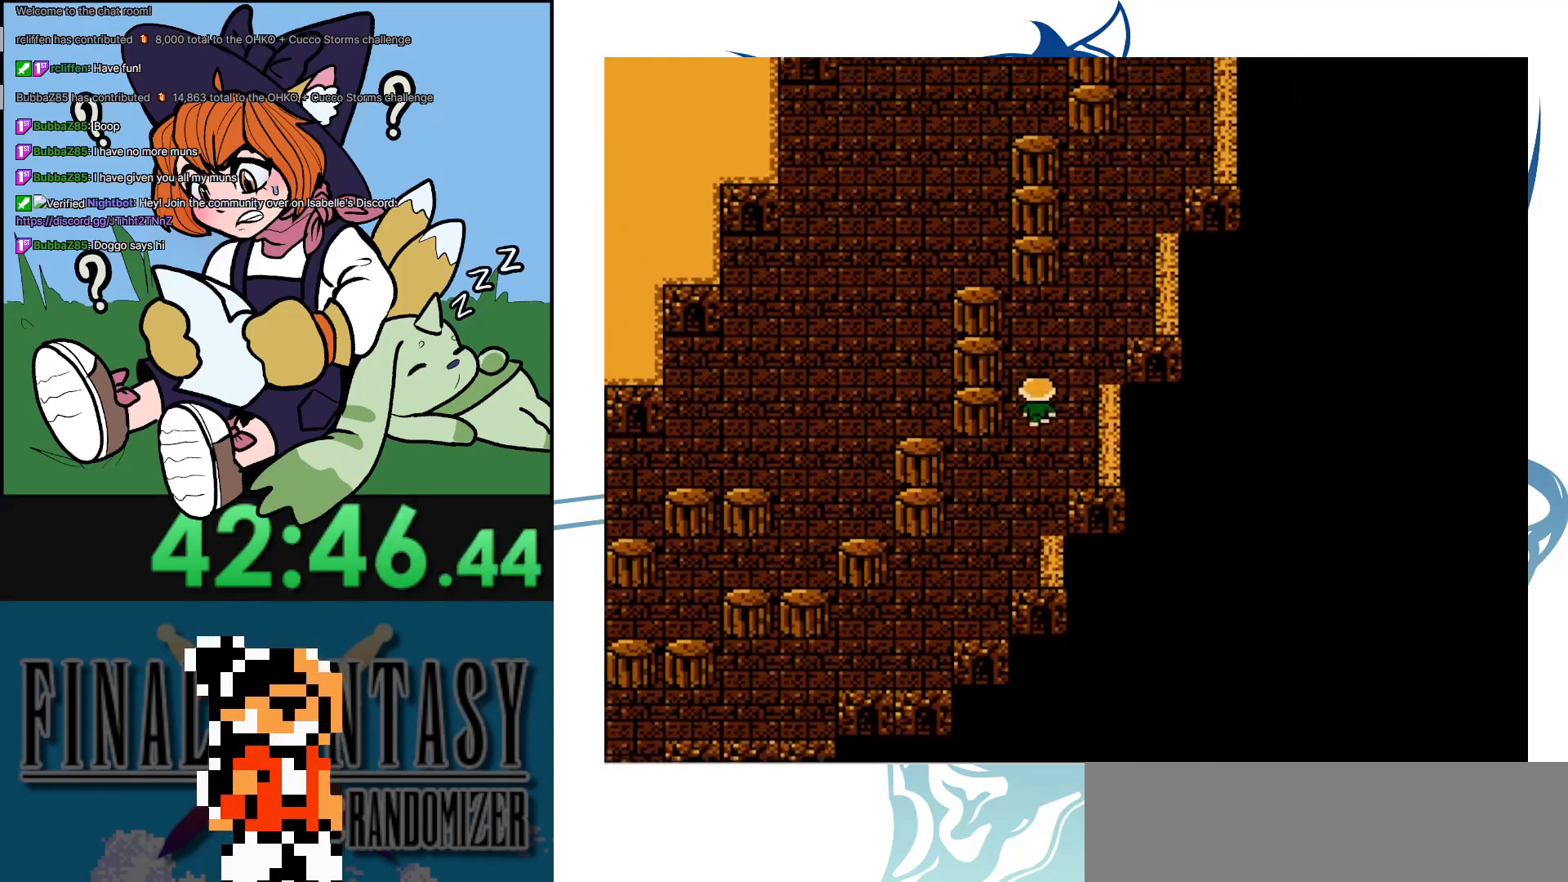
{"buttons": ["DPAD_UP"], "events": [[183, "DPAD_RIGHT", "down"], [183, "DPAD_UP", "up"], [333, "DPAD_RIGHT", "up"], [333, "DPAD_UP", "down"]]}
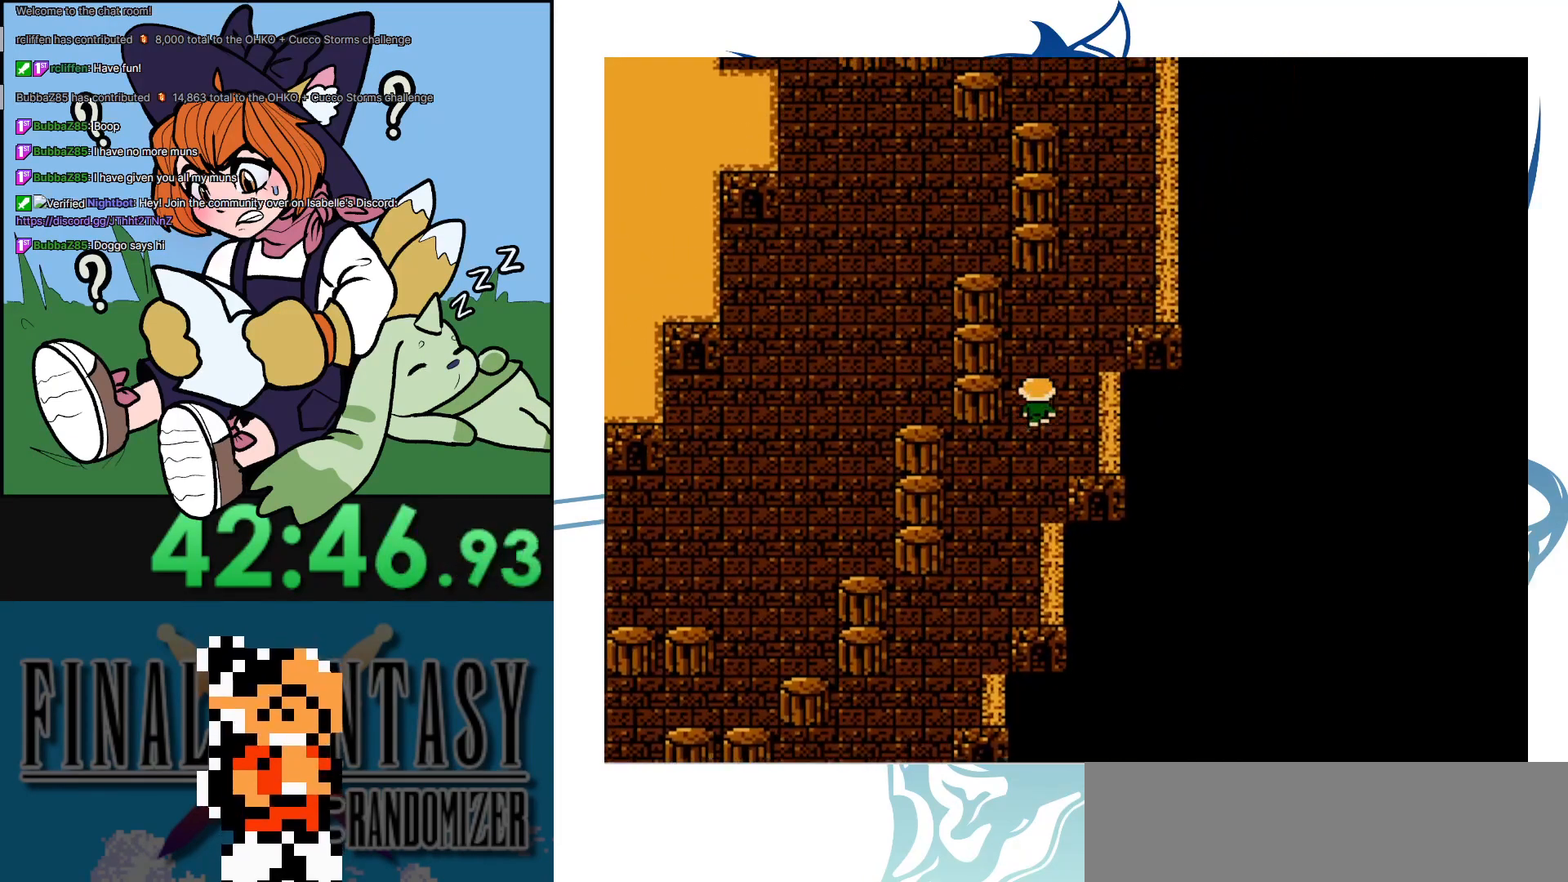
{"buttons": ["DPAD_UP"], "events": [[300, "DPAD_RIGHT", "down"], [333, "DPAD_UP", "up"], [450, "DPAD_RIGHT", "up"], [450, "DPAD_UP", "down"]]}
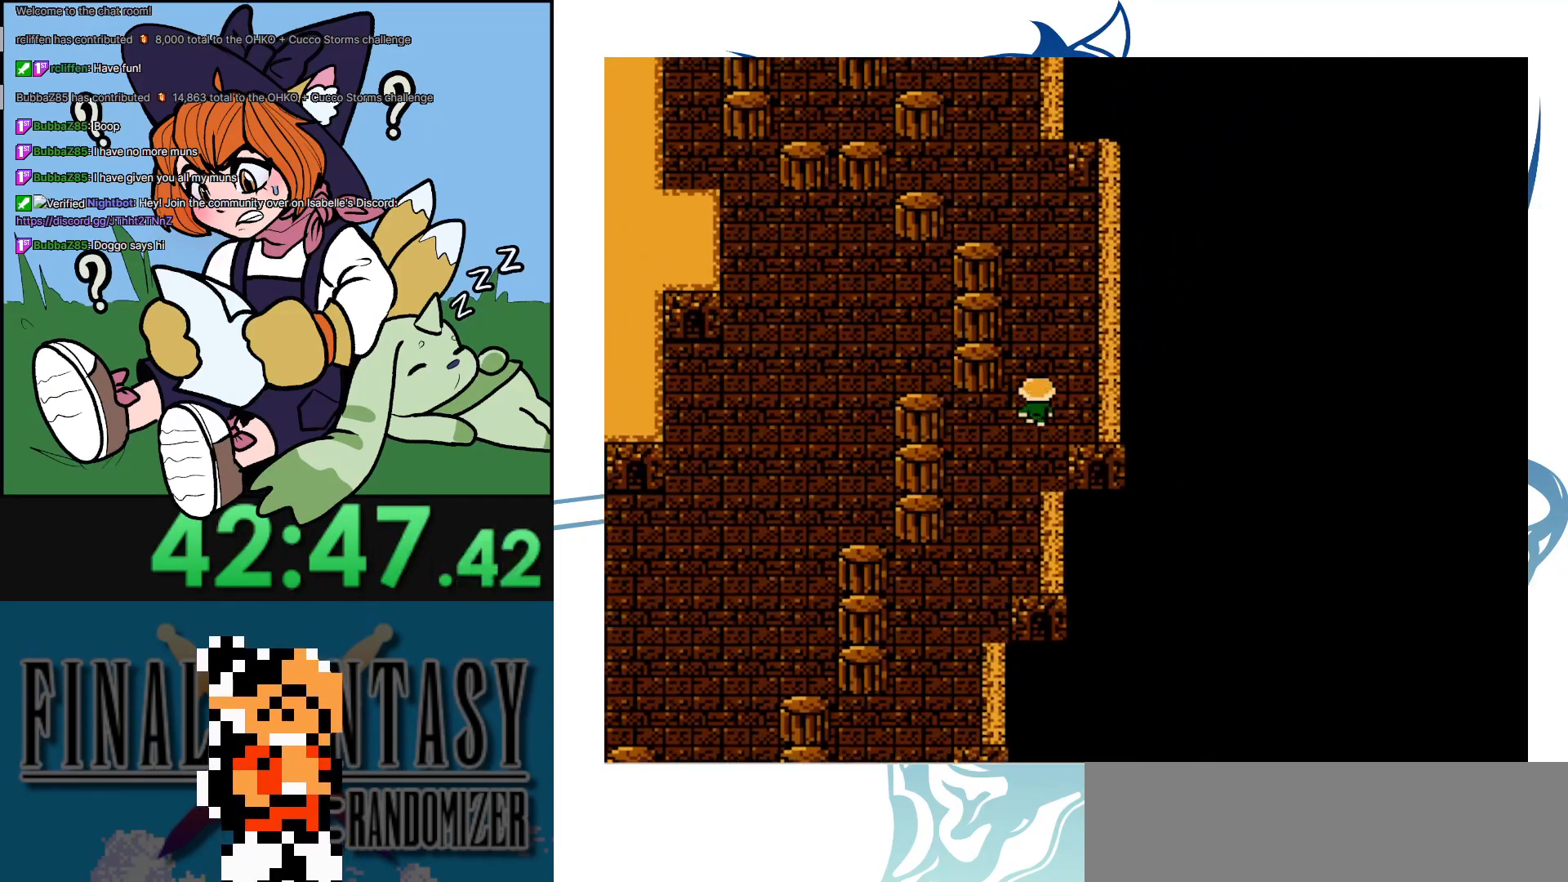
{"buttons": ["DPAD_UP"], "events": []}
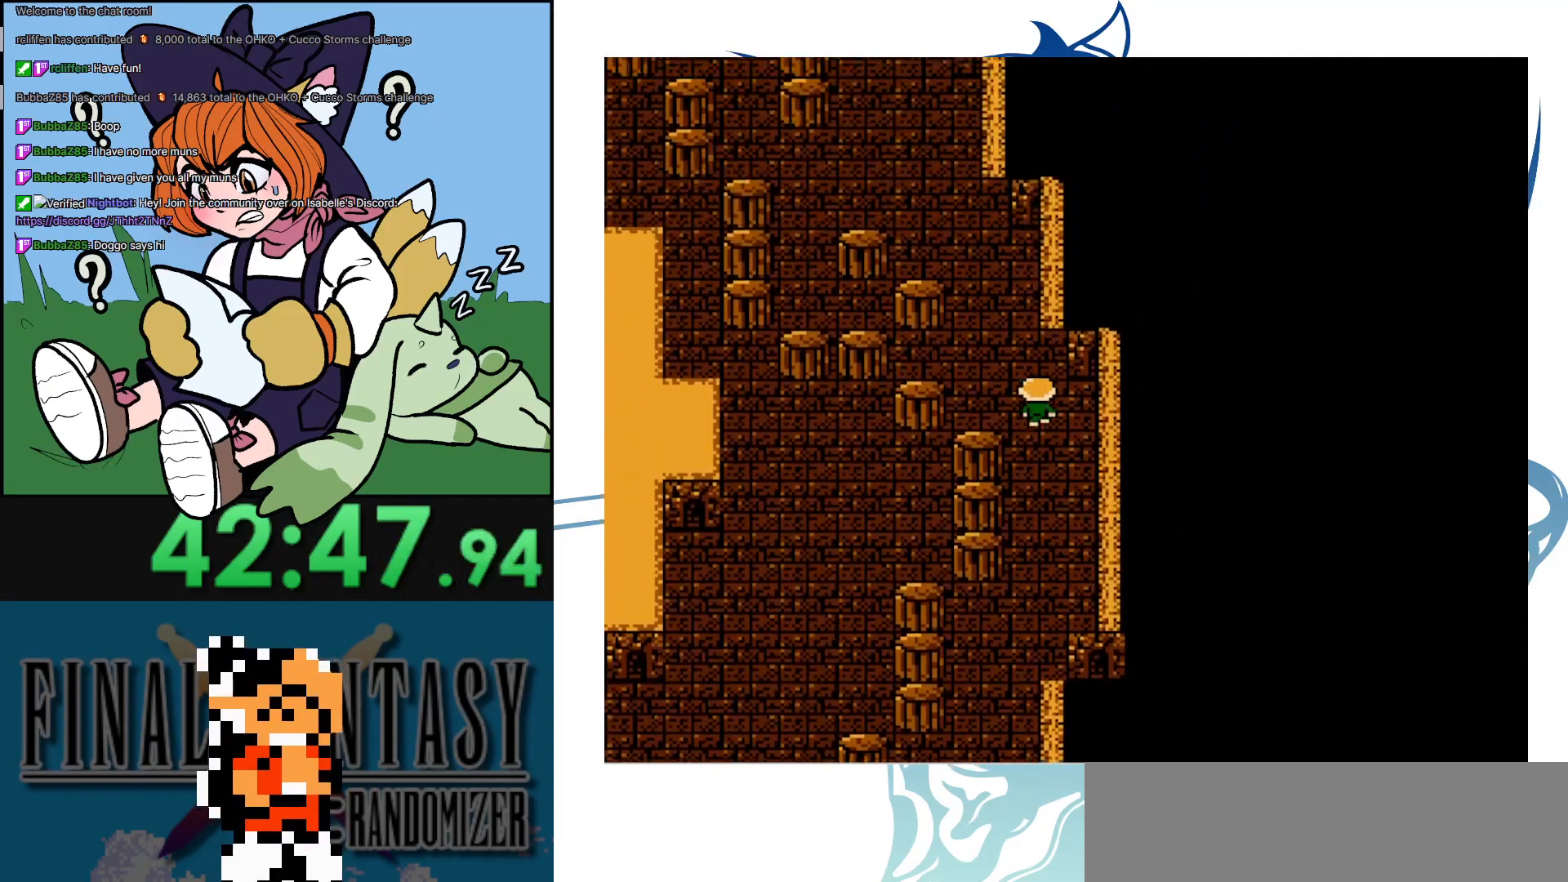
{"buttons": ["DPAD_UP"], "events": [[33, "DPAD_LEFT", "down"], [33, "DPAD_UP", "up"], [150, "DPAD_UP", "down"], [183, "DPAD_LEFT", "up"]]}
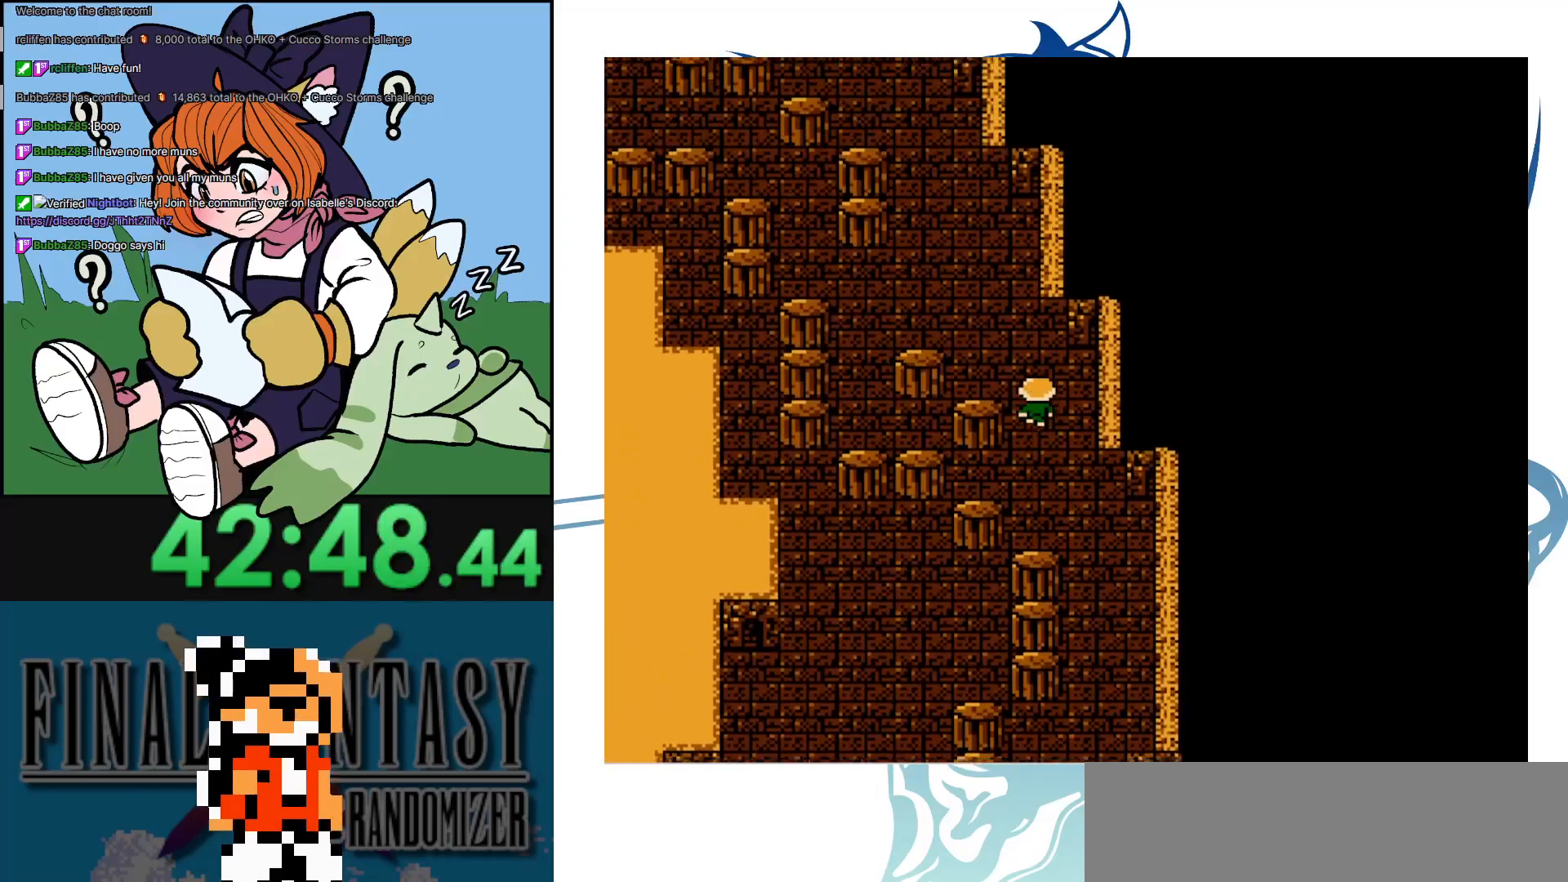
{"buttons": ["DPAD_UP"], "events": [[100, "DPAD_LEFT", "down"], [100, "DPAD_UP", "up"], [367, "DPAD_LEFT", "up"], [367, "DPAD_UP", "down"]]}
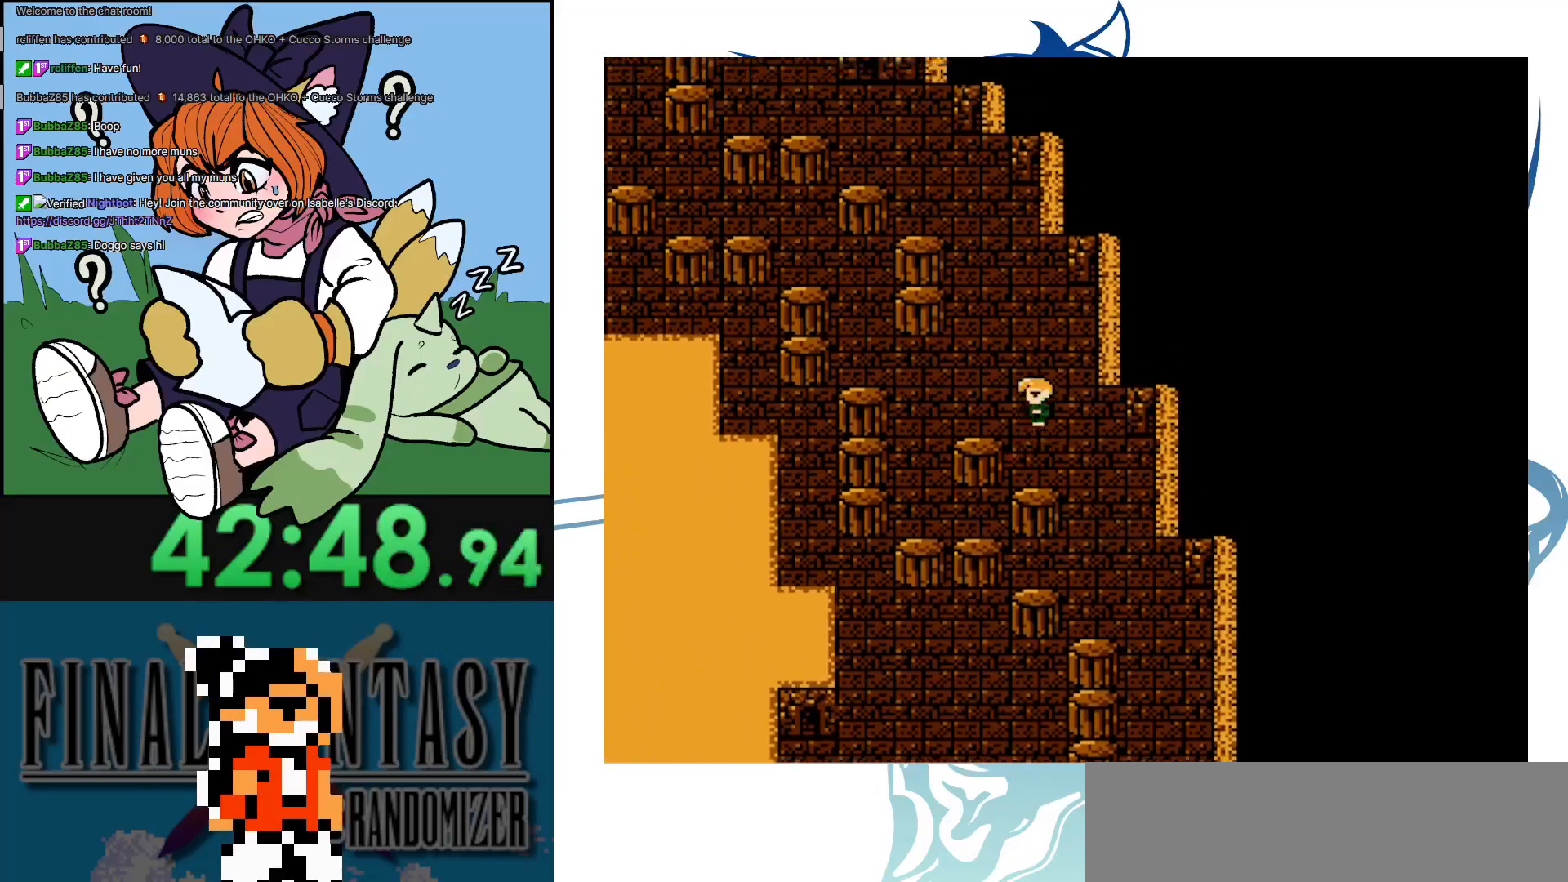
{"buttons": ["DPAD_LEFT"], "events": [[17, "DPAD_LEFT", "down"], [50, "DPAD_UP", "up"], [300, "DPAD_LEFT", "up"], [300, "DPAD_UP", "down"], [450, "DPAD_LEFT", "down"], [450, "DPAD_UP", "up"]]}
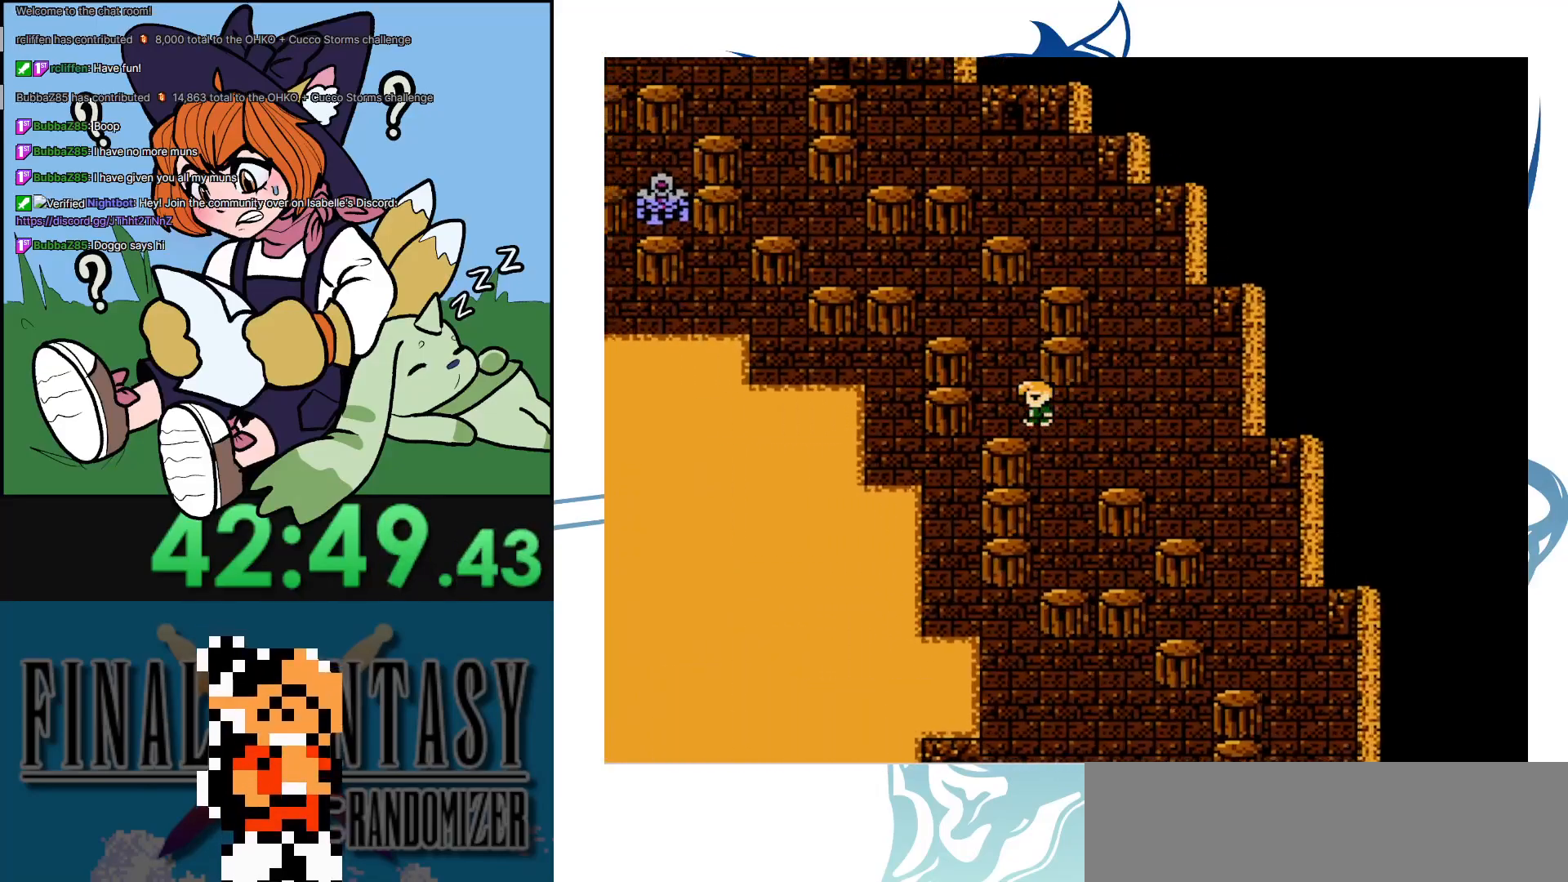
{"buttons": ["DPAD_UP"], "events": [[100, "DPAD_LEFT", "up"], [100, "DPAD_UP", "down"], [350, "DPAD_LEFT", "down"], [350, "DPAD_UP", "up"], [500, "DPAD_LEFT", "up"], [500, "DPAD_UP", "down"]]}
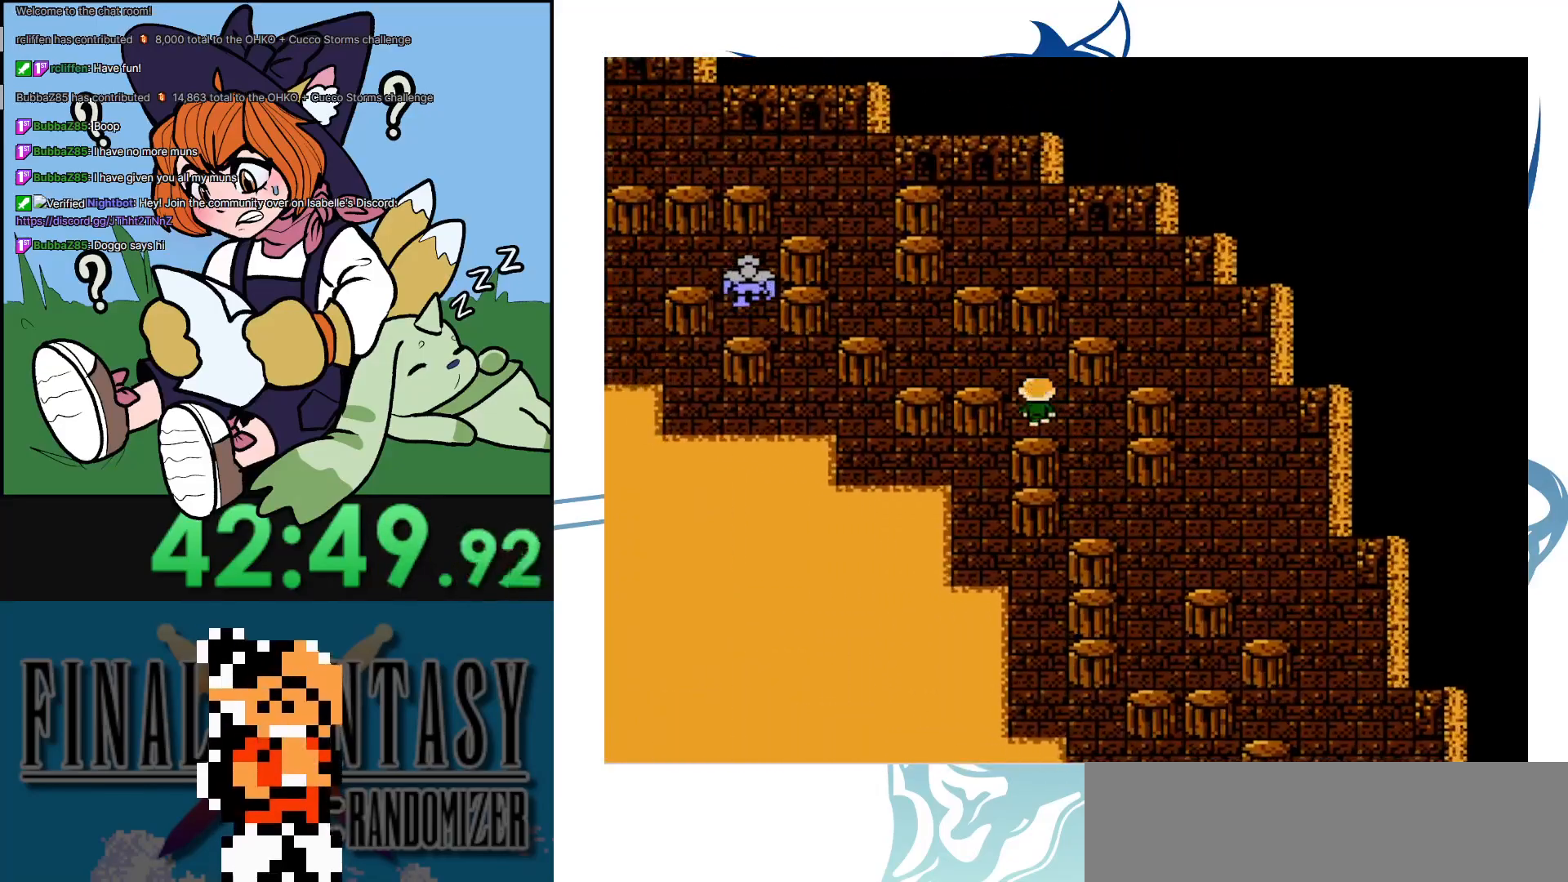
{"buttons": ["DPAD_UP"], "events": [[133, "DPAD_LEFT", "down"], [183, "DPAD_UP", "up"], [367, "DPAD_LEFT", "up"], [367, "DPAD_UP", "down"]]}
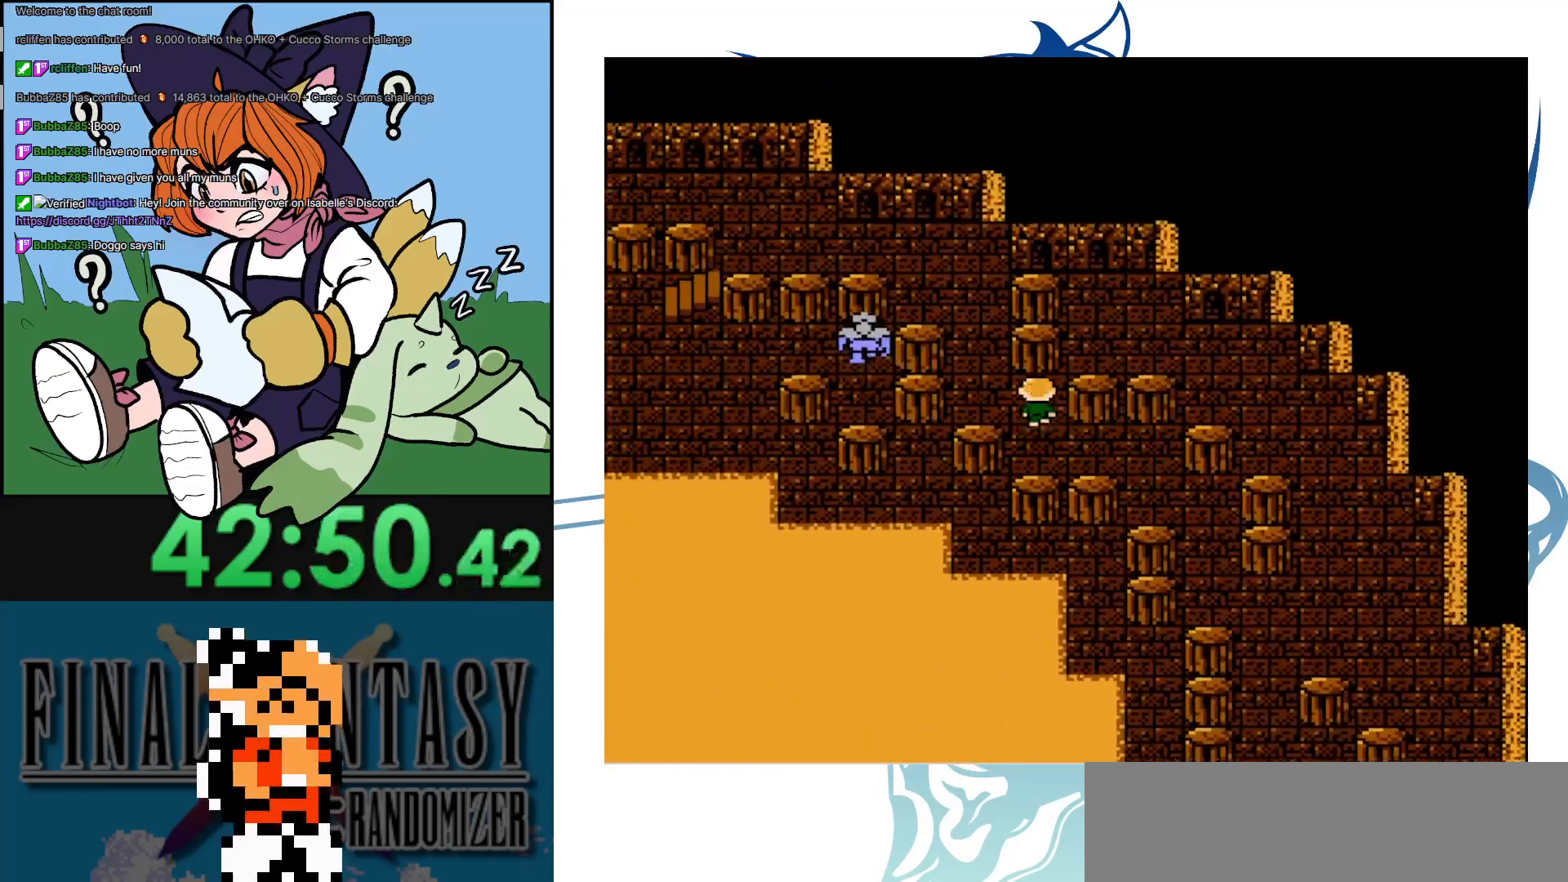
{"buttons": ["DPAD_UP"], "events": [[83, "DPAD_LEFT", "down"], [133, "DPAD_UP", "up"], [217, "DPAD_UP", "down"], [250, "DPAD_LEFT", "up"]]}
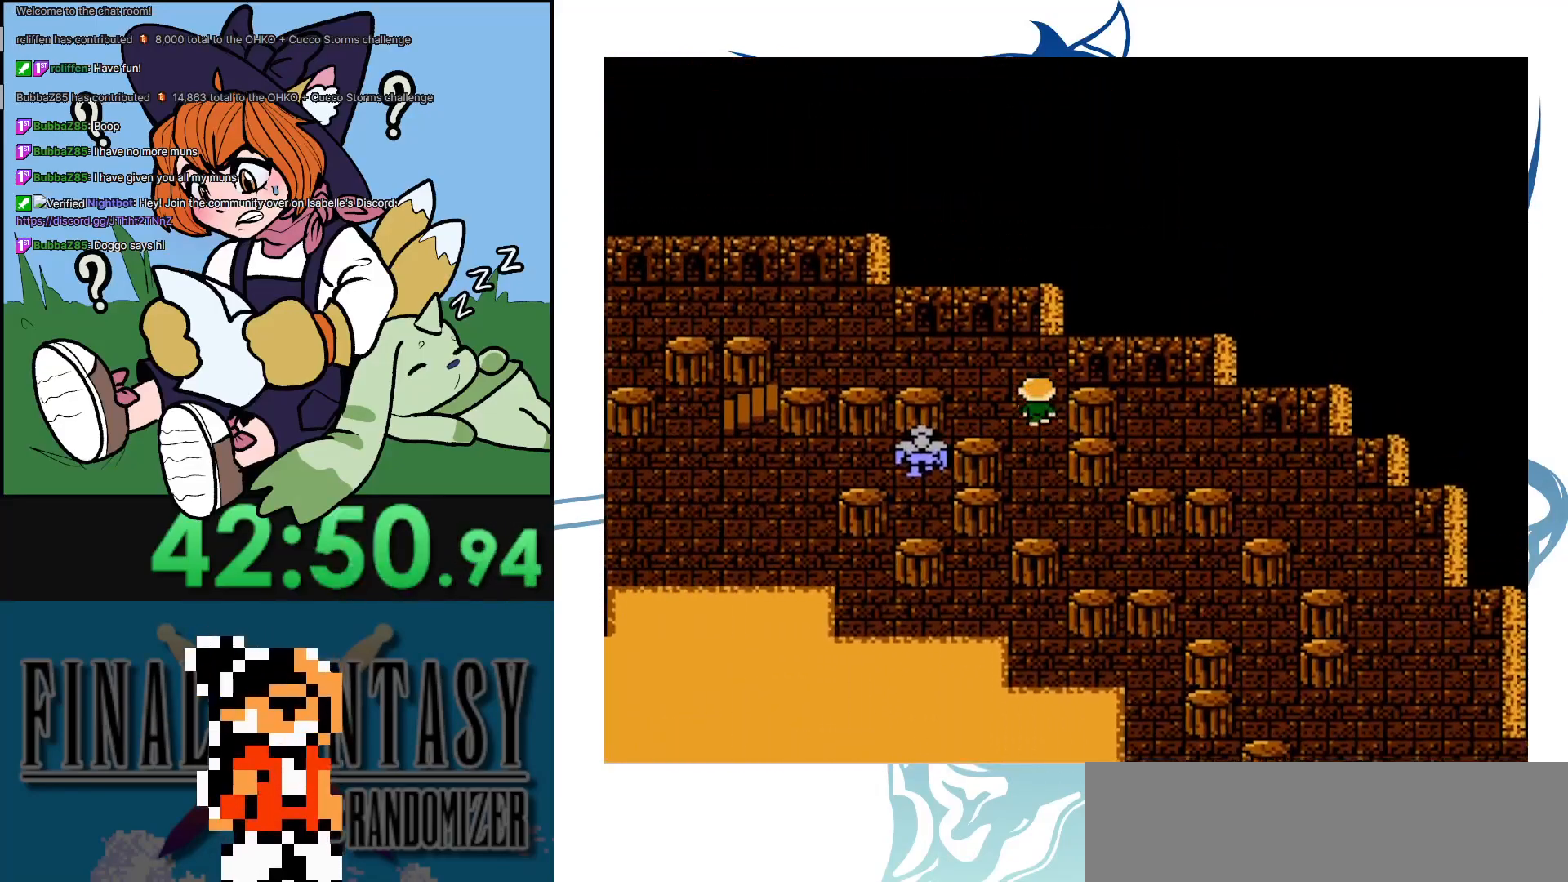
{"buttons": ["DPAD_LEFT"], "events": [[50, "DPAD_LEFT", "down"], [50, "DPAD_UP", "up"]]}
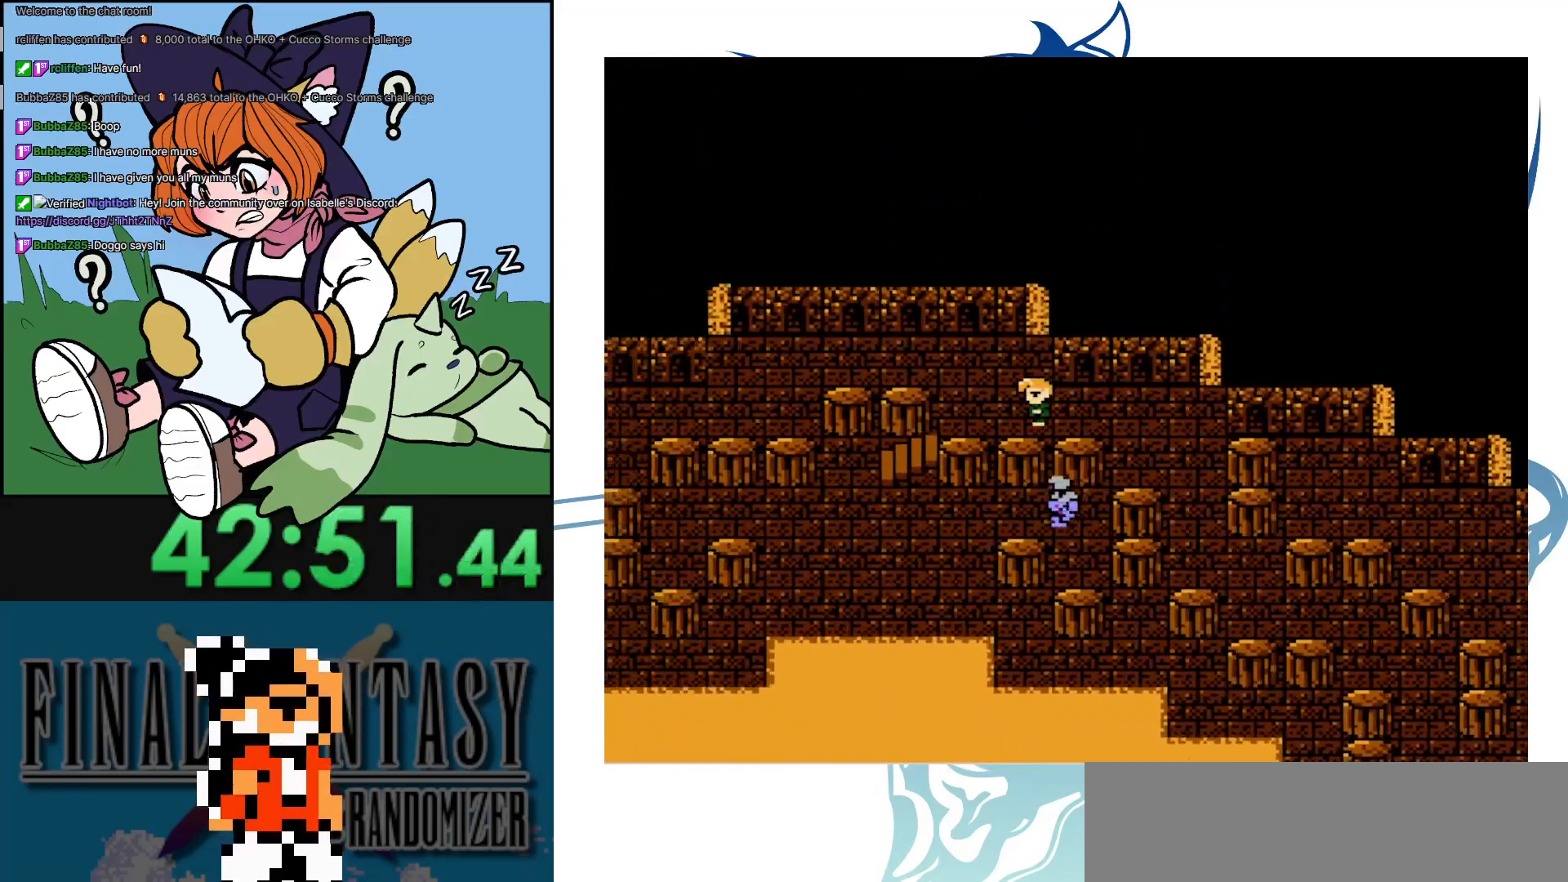
{"buttons": ["DPAD_LEFT"], "events": [[167, "DPAD_LEFT", "up"], [167, "DPAD_UP", "down"], [267, "DPAD_LEFT", "down"], [300, "DPAD_UP", "up"]]}
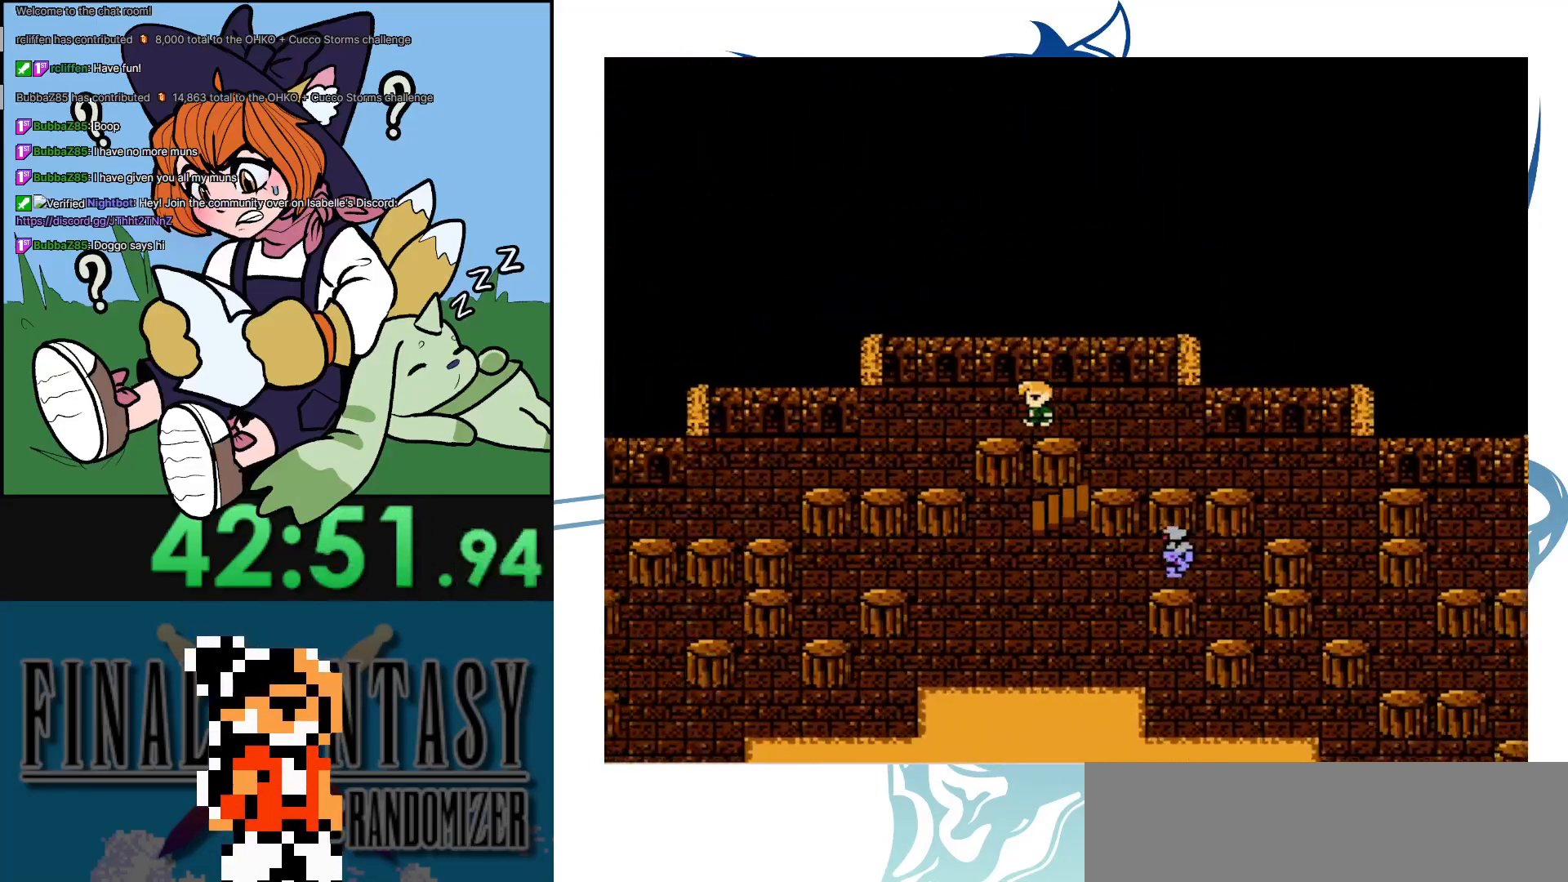
{"buttons": ["DPAD_LEFT"], "events": [[167, "DPAD_DOWN", "down"], [217, "DPAD_LEFT", "up"], [417, "DPAD_DOWN", "up"], [417, "DPAD_LEFT", "down"]]}
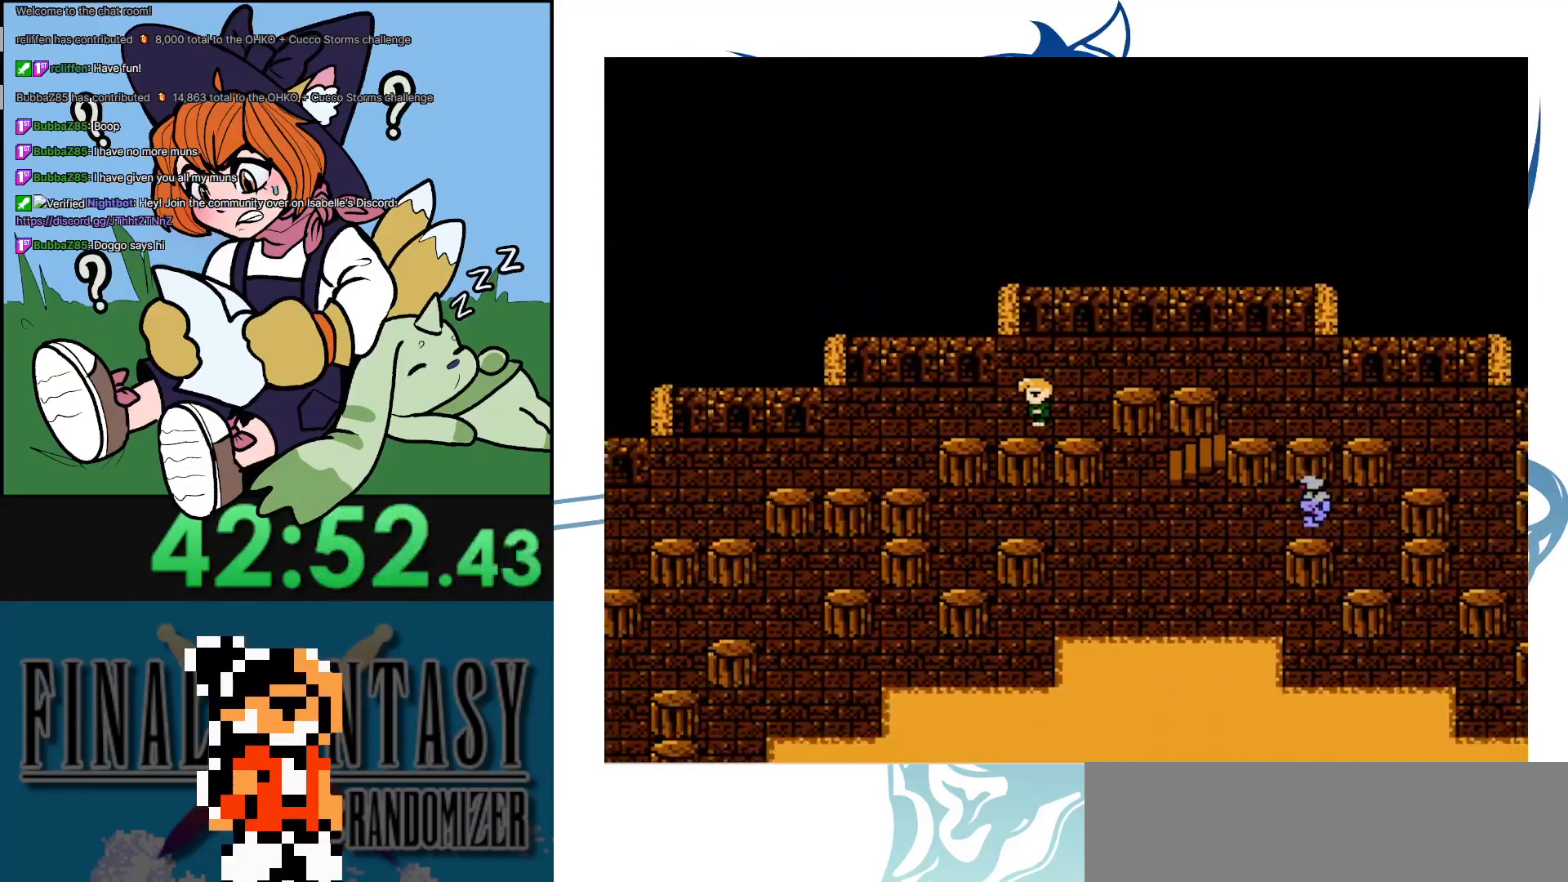
{"buttons": [], "events": [[167, "DPAD_LEFT", "up"], [167, "START", "down"], [383, "START", "up"]]}
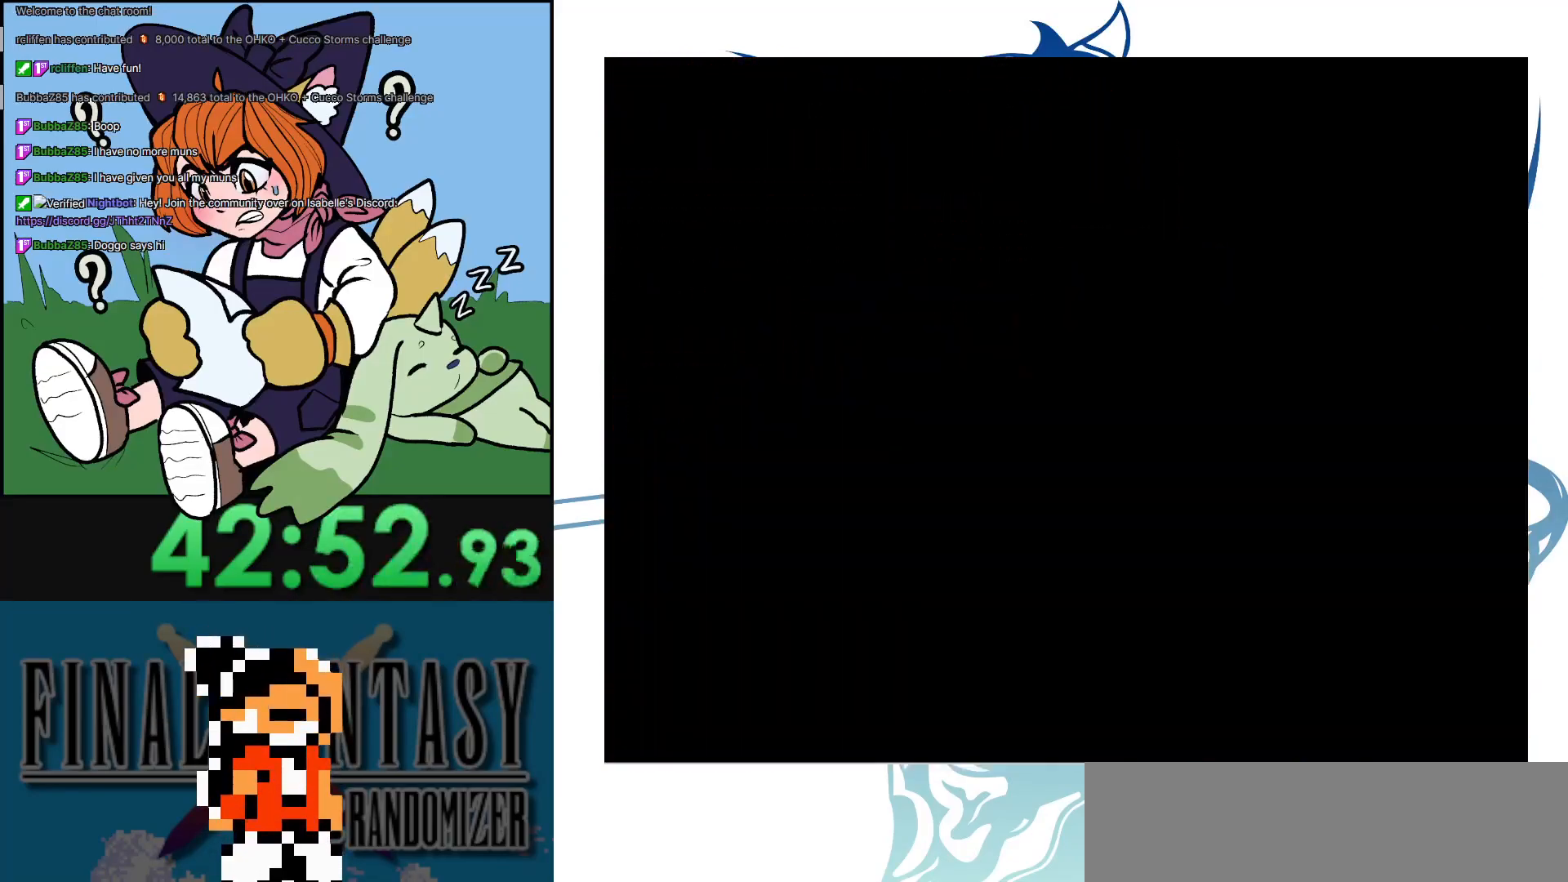
{"buttons": ["DPAD_DOWN"], "events": [[300, "DPAD_DOWN", "down"], [383, "DPAD_DOWN", "up"], [483, "DPAD_DOWN", "down"]]}
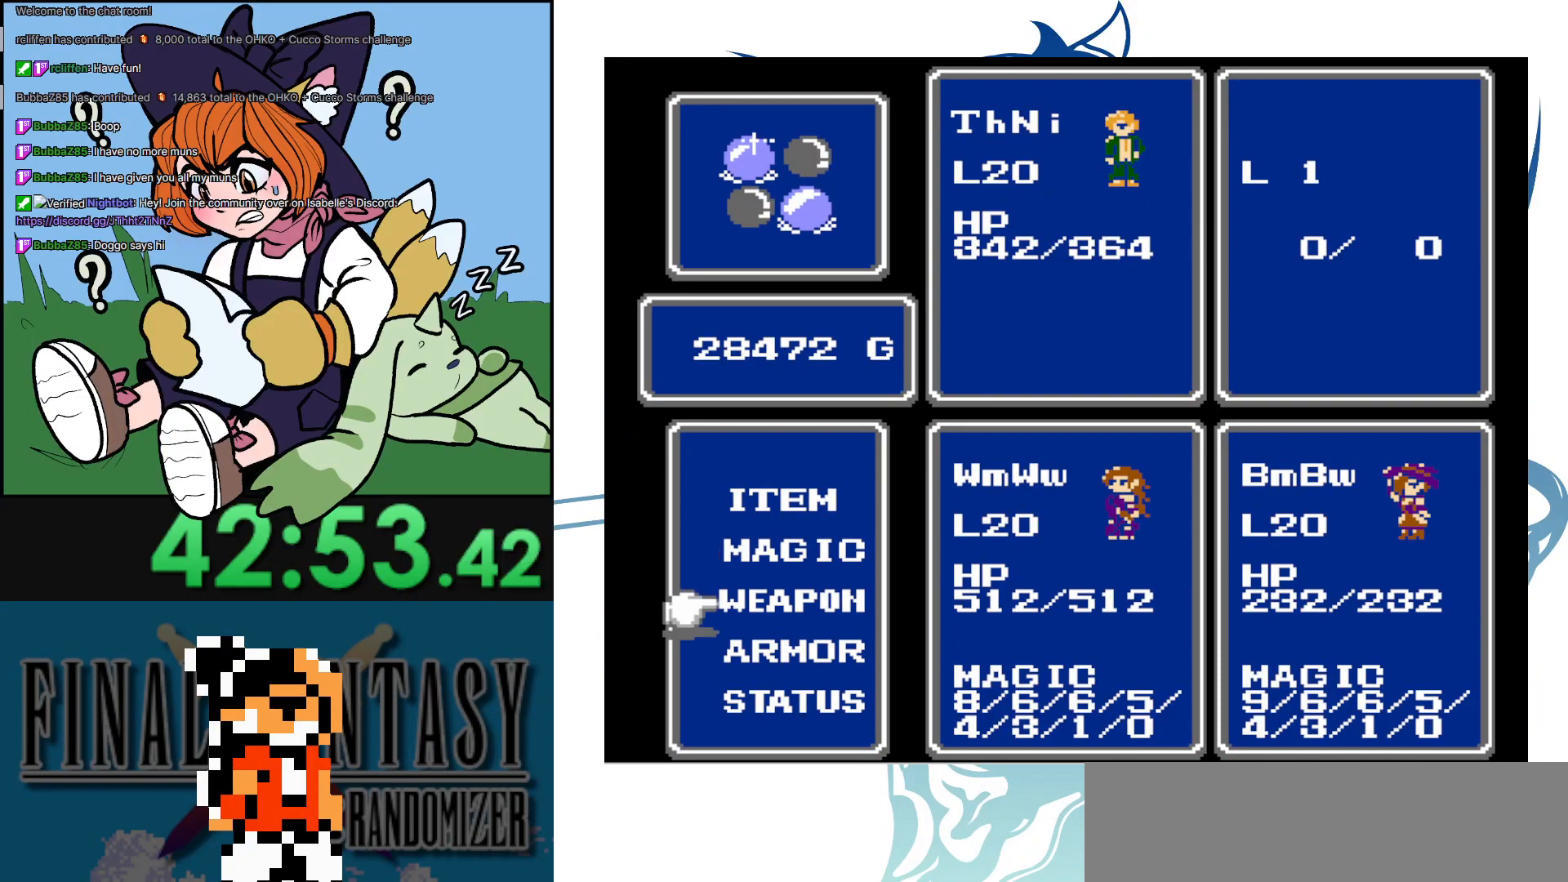
{"buttons": [], "events": [[100, "DPAD_DOWN", "up"], [150, "A", "down"], [317, "A", "up"]]}
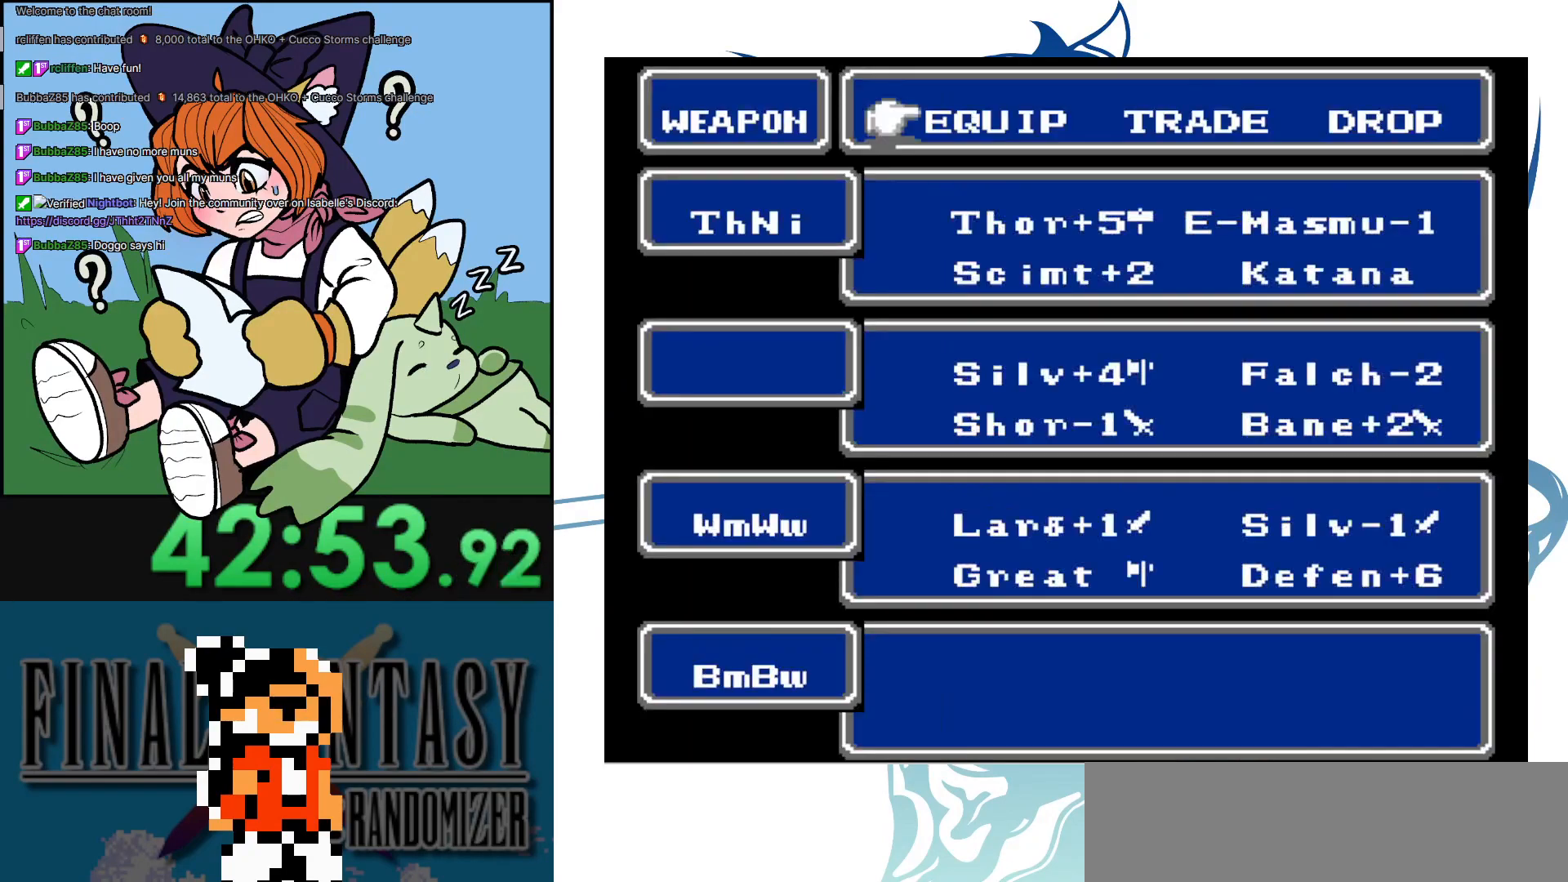
{"buttons": [], "events": [[167, "DPAD_RIGHT", "down"], [300, "A", "down"], [317, "DPAD_RIGHT", "up"], [450, "A", "up"]]}